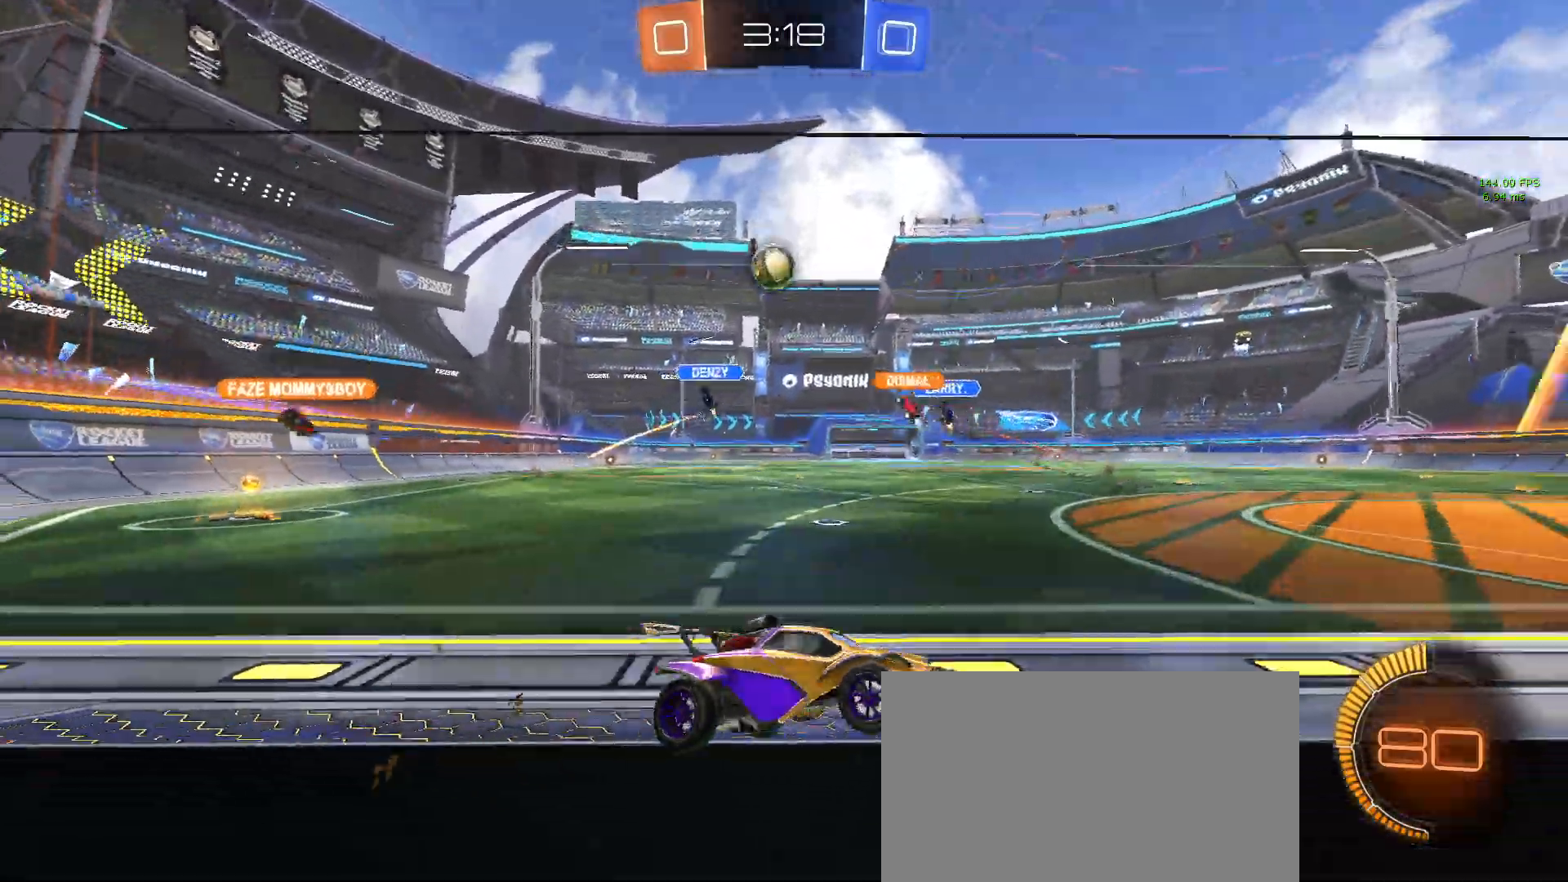
Gameplay with a controller (PlayStation layout); each line is a JSON object with the inputs held at the frame after it. "events" lists button and stick changes between this image and that frame as [ms after this image, input, new state], when the widget could be followed in between. Not read: R2 right_stick.
{"buttons": [], "left_stick": "down-right", "events": [[150, "left_stick", "center"], [383, "left_stick", "down-right"]]}
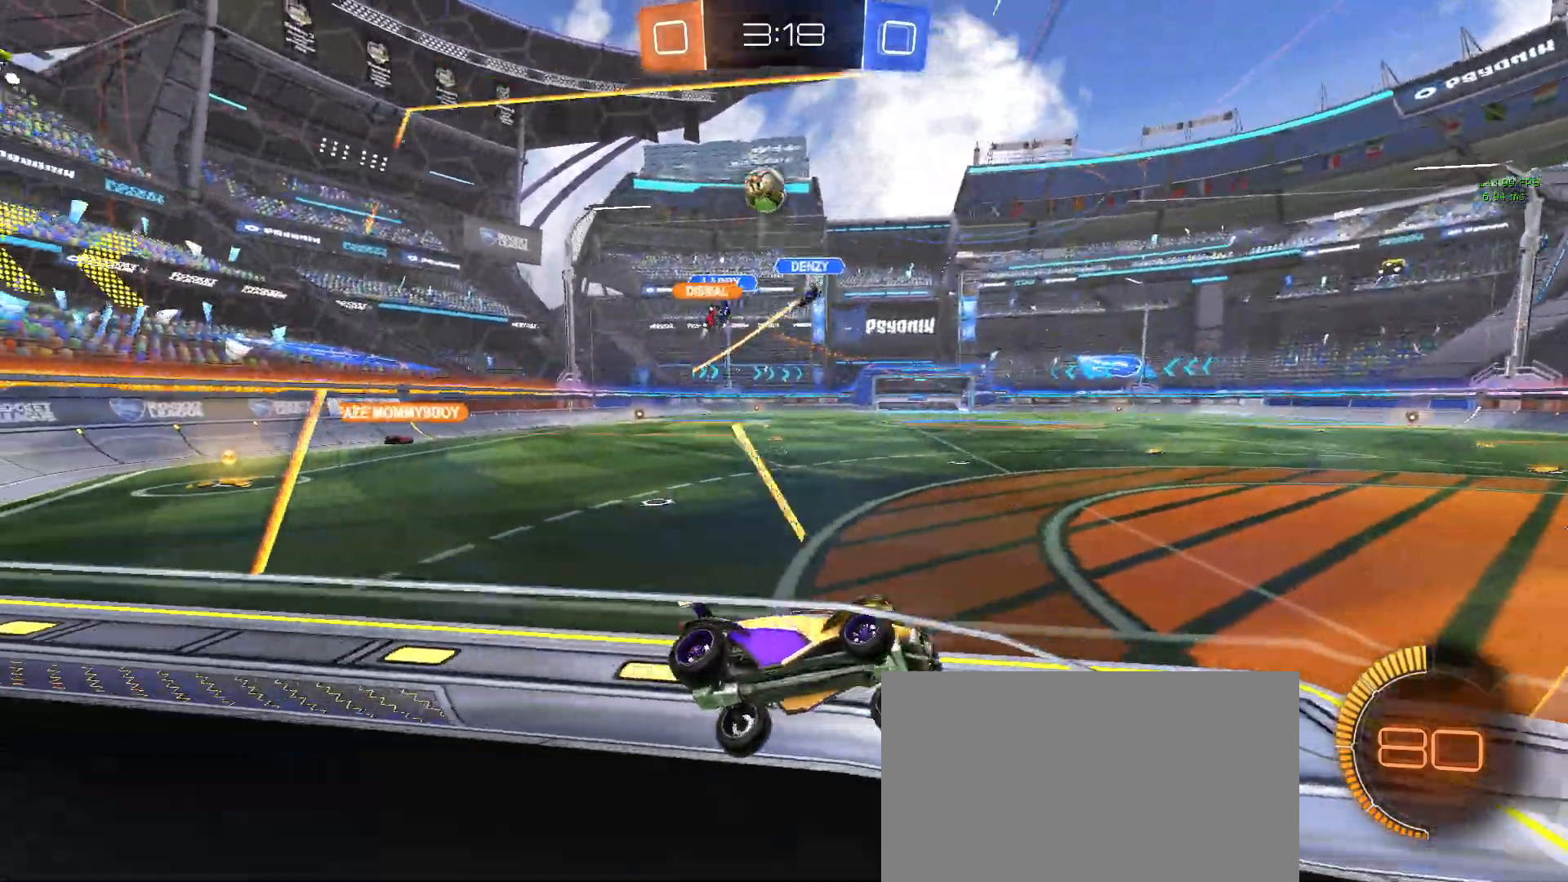
{"buttons": [], "left_stick": "down-right", "events": [[33, "L2", "down"], [167, "L2", "up"]]}
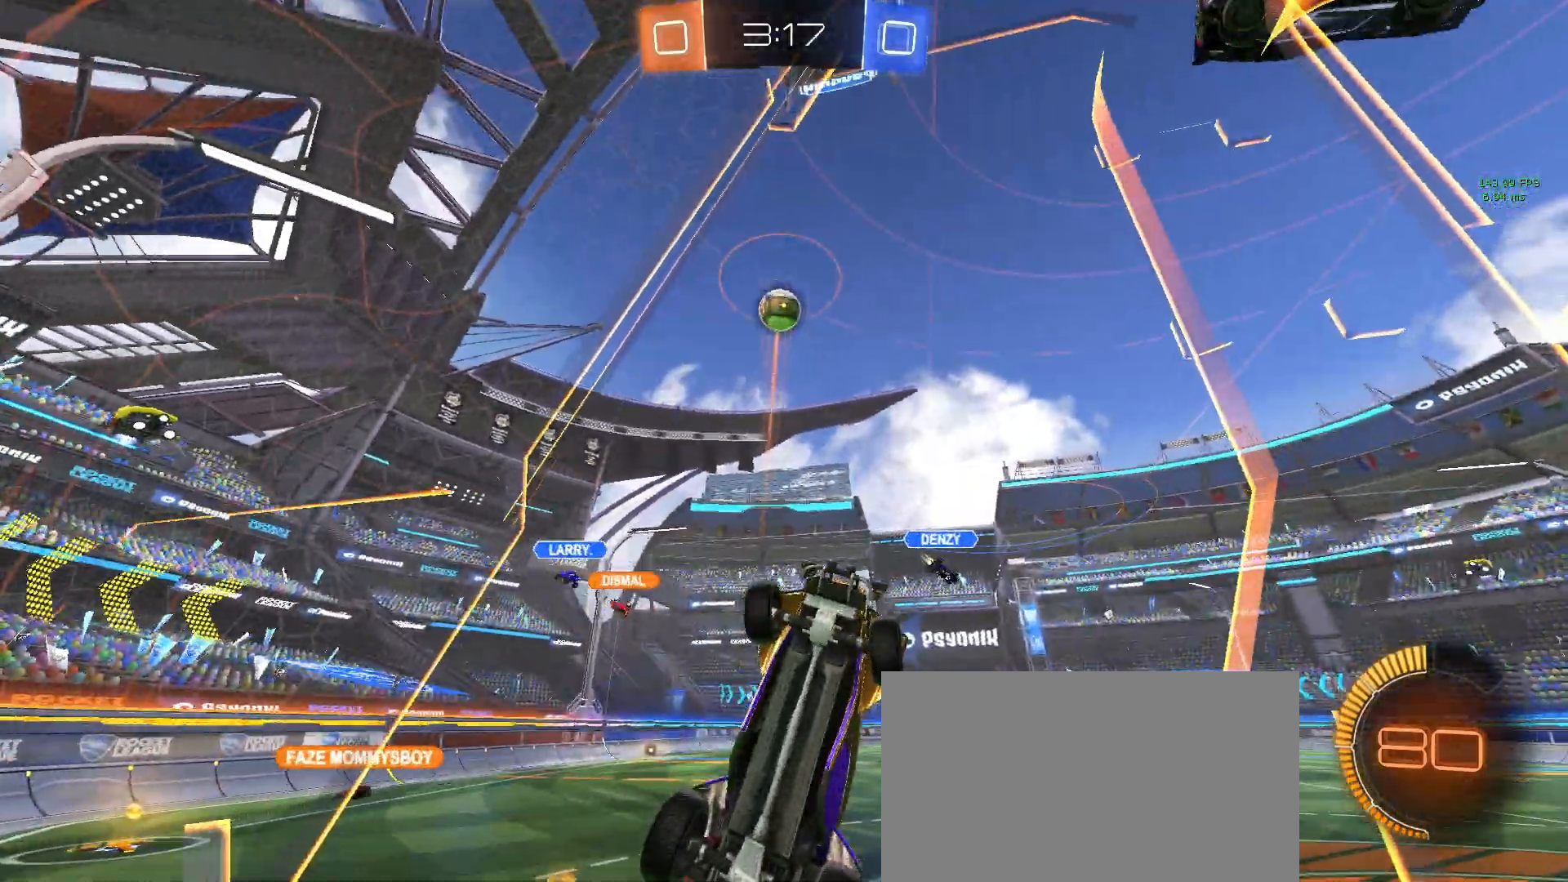
{"buttons": ["L1"], "left_stick": "up-right", "events": [[67, "L2", "down"], [133, "left_stick", "center"], [183, "L2", "up"], [250, "CROSS", "down"], [267, "left_stick", "down-right"], [350, "L1", "down"], [383, "CROSS", "up"], [500, "left_stick", "up-right"]]}
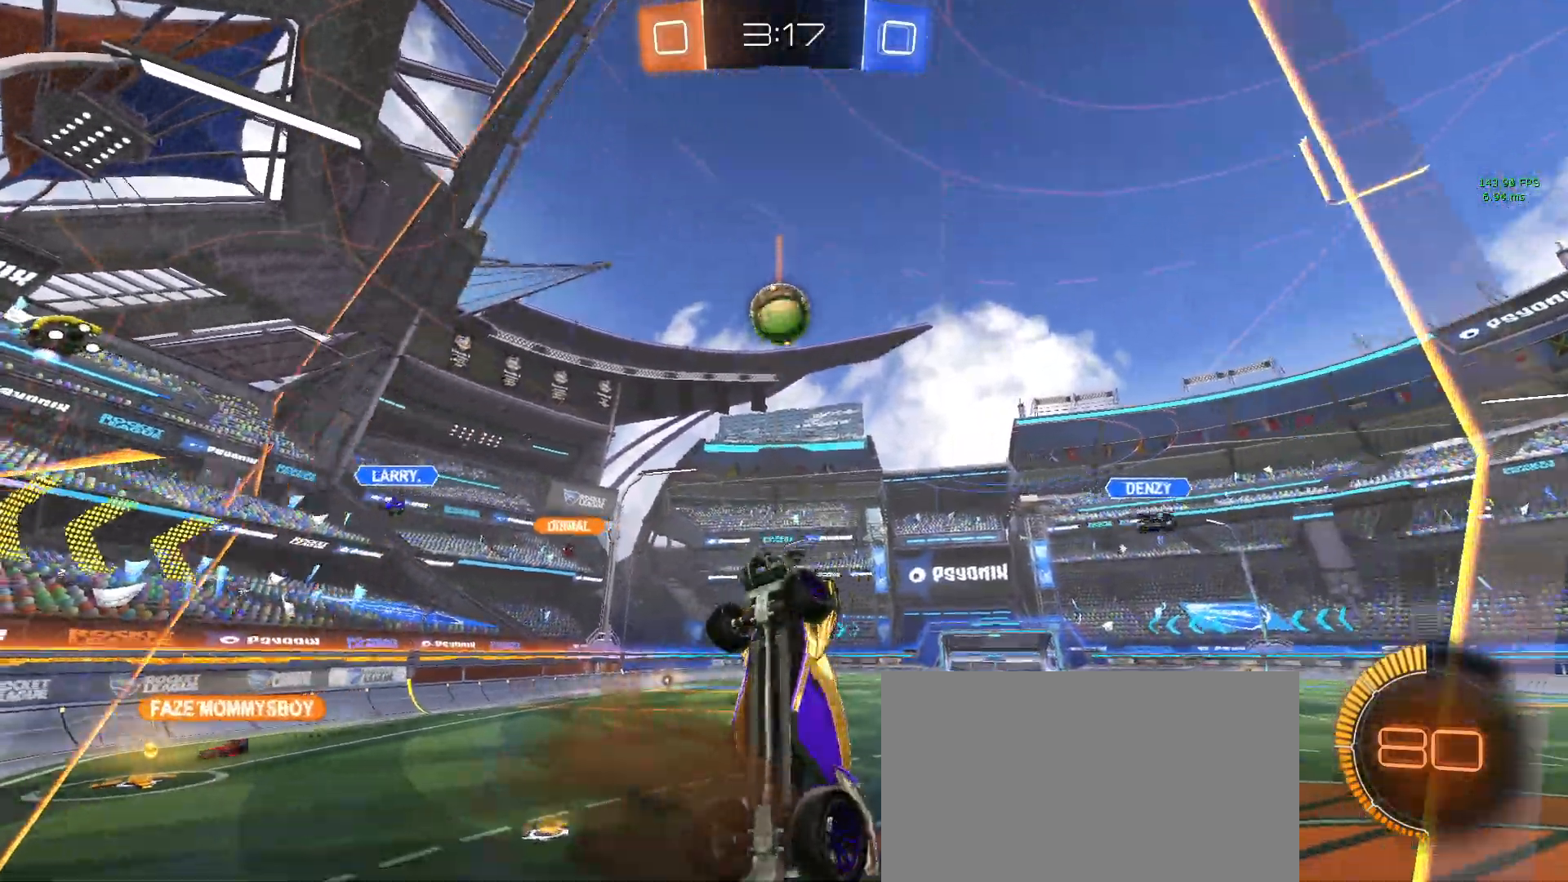
{"buttons": ["R1"], "left_stick": "center", "events": [[50, "left_stick", "up"], [250, "L1", "up"], [250, "left_stick", "center"], [367, "R1", "down"]]}
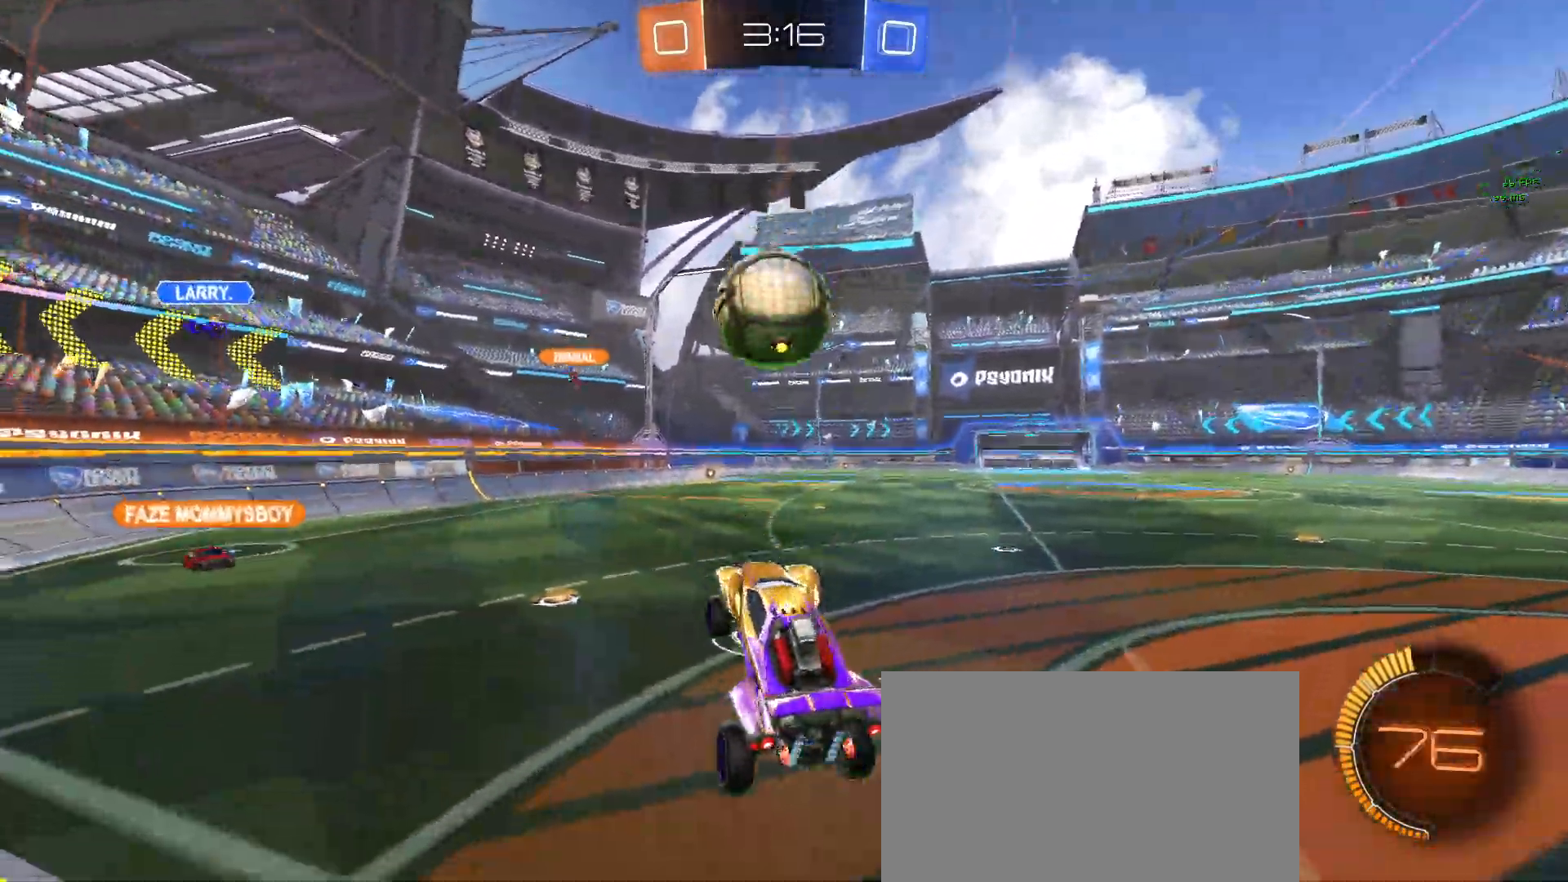
{"buttons": ["SQUARE", "R1"], "left_stick": "down", "events": [[17, "R1", "up"], [150, "left_stick", "up-left"], [200, "R1", "down"], [217, "CROSS", "down"], [283, "SQUARE", "down"], [317, "CROSS", "up"], [317, "left_stick", "down"]]}
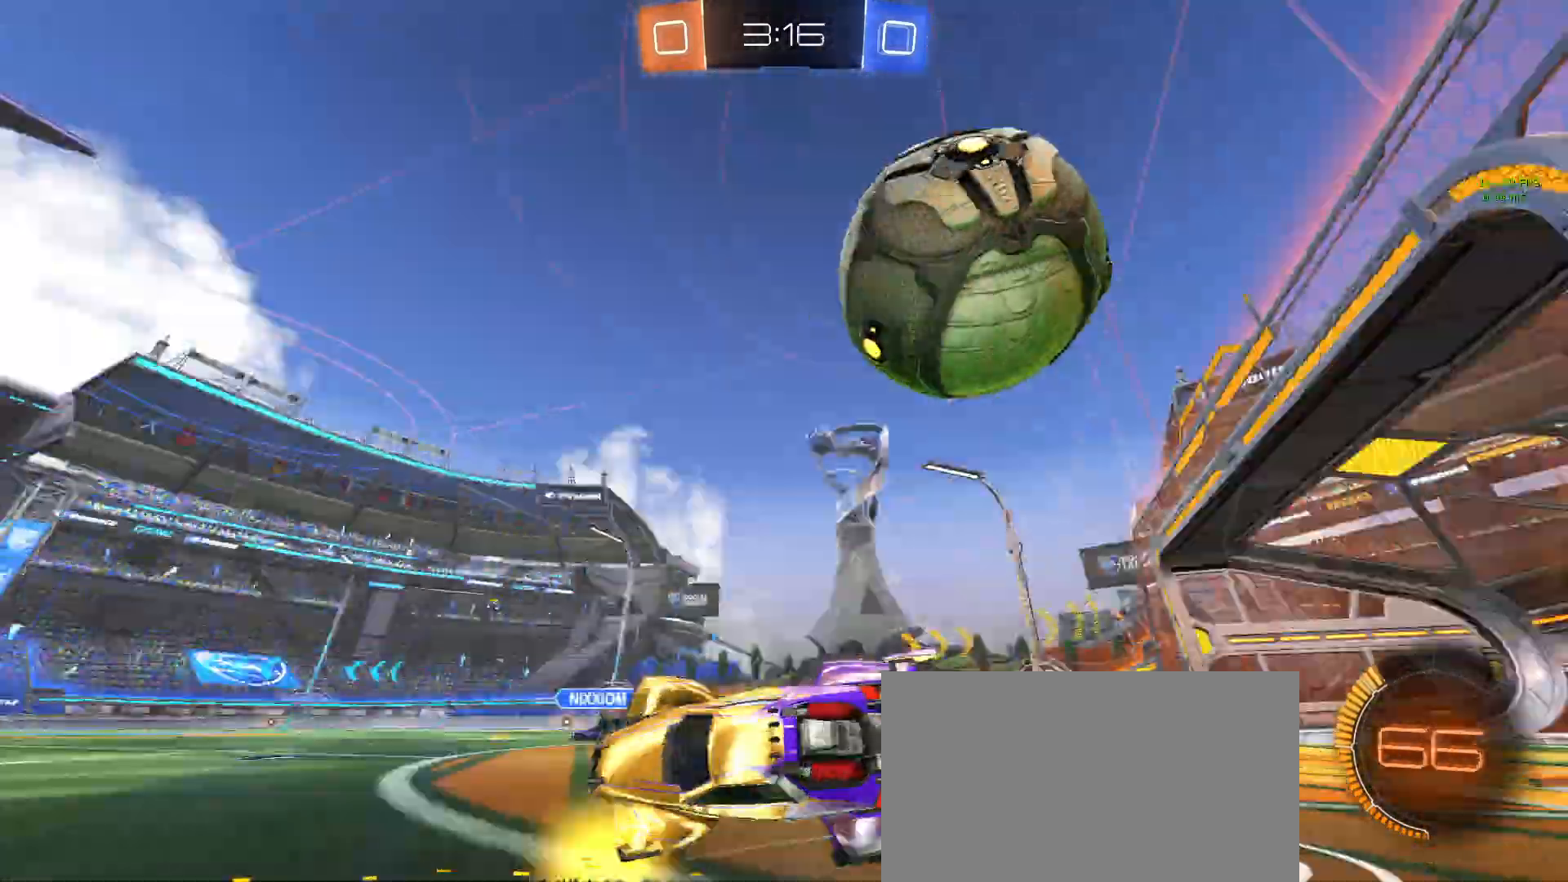
{"buttons": ["SQUARE"], "left_stick": "down-left", "events": [[133, "R1", "up"], [183, "left_stick", "down-left"]]}
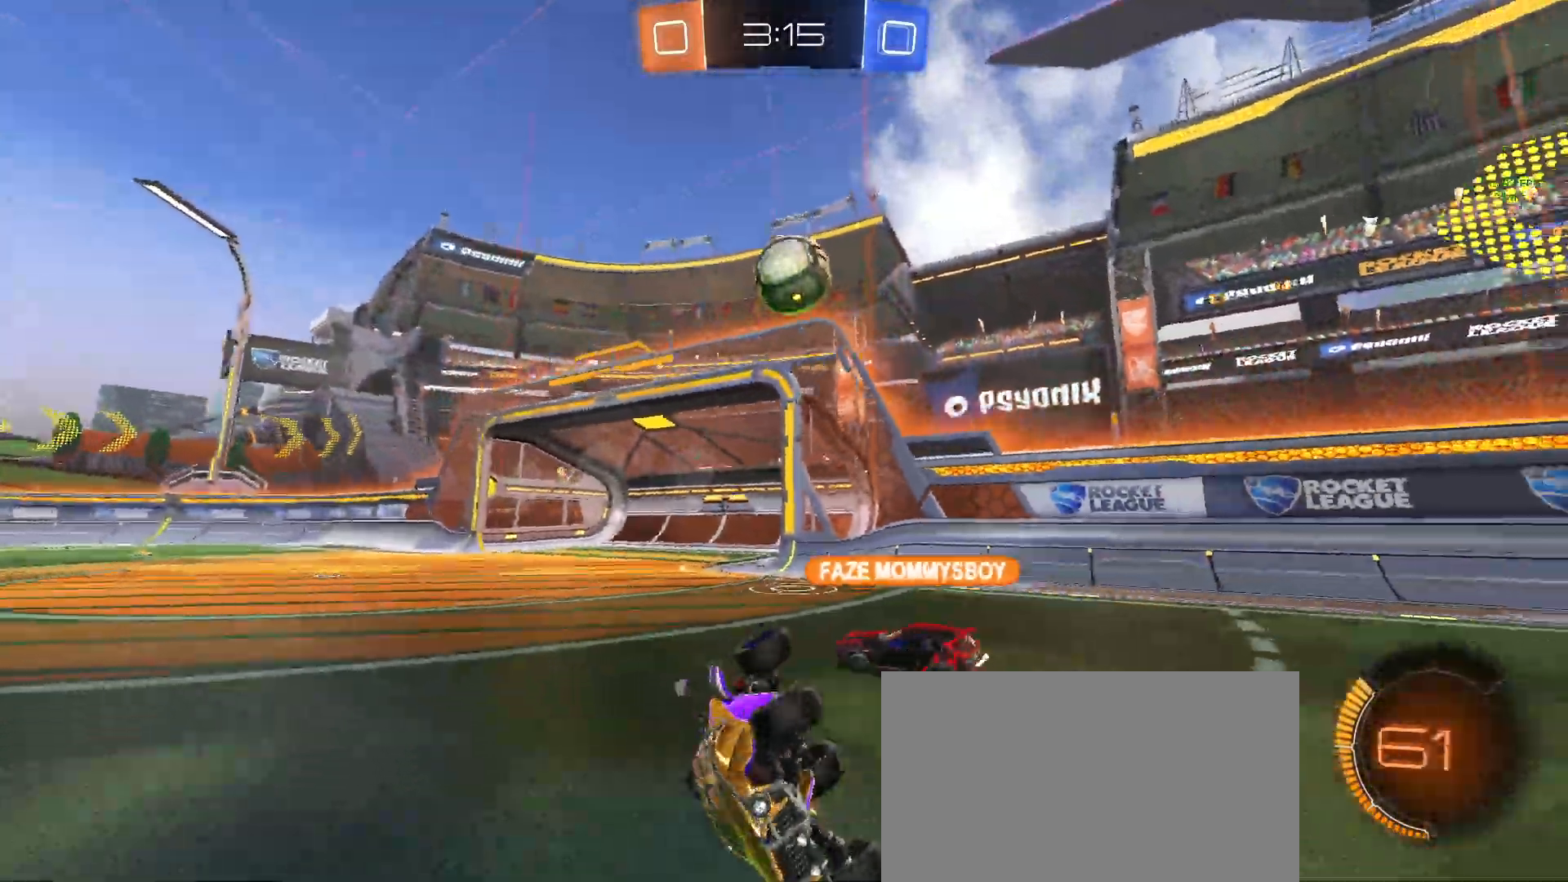
{"buttons": [], "left_stick": "left", "events": [[67, "left_stick", "center"], [100, "SQUARE", "up"], [483, "left_stick", "left"]]}
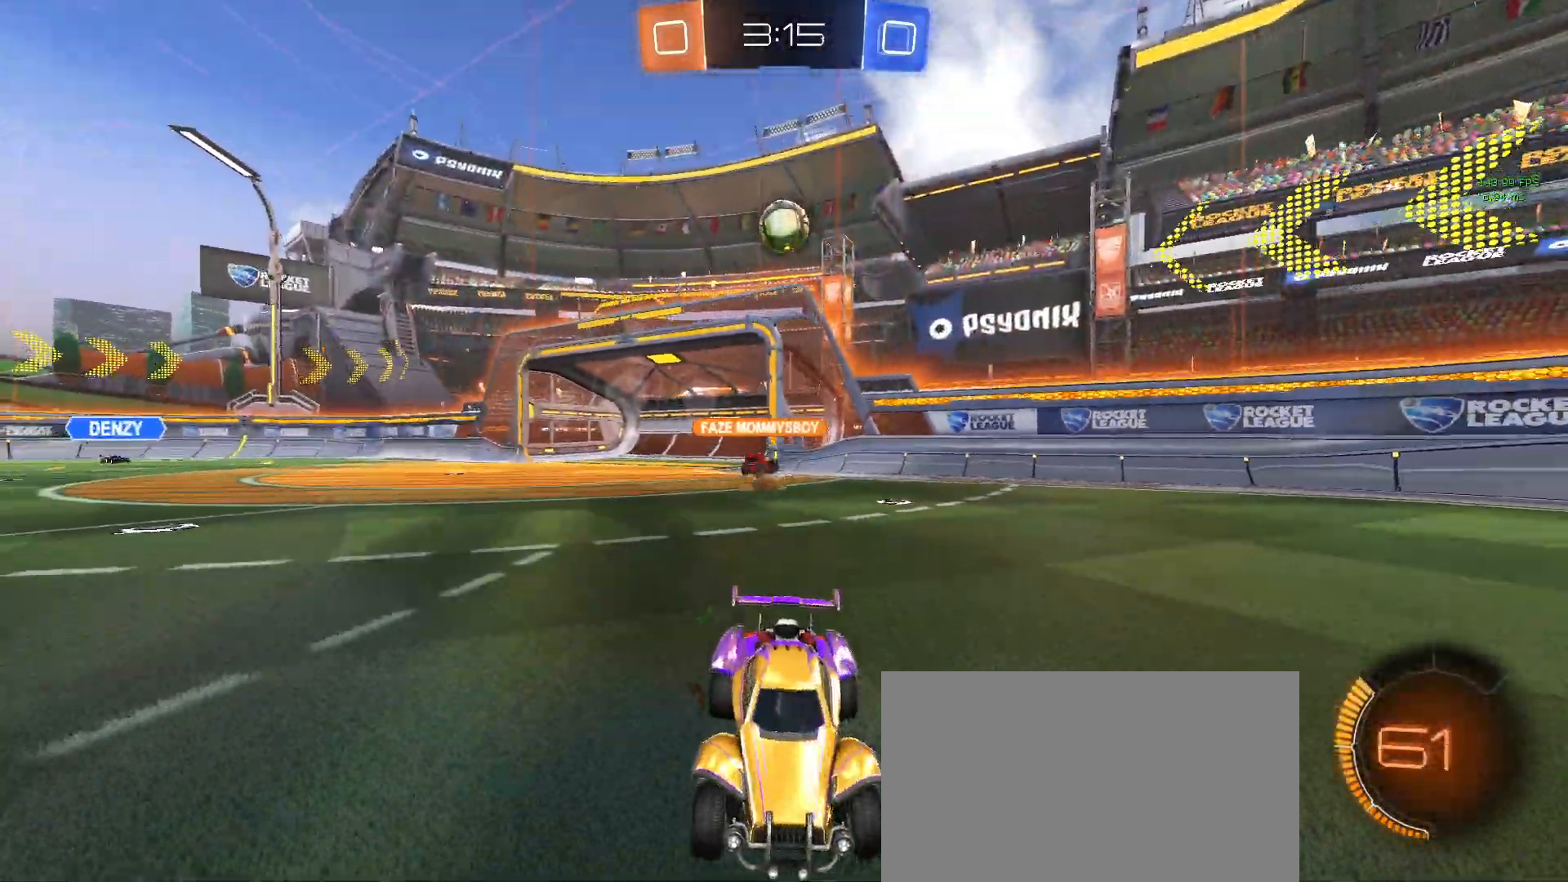
{"buttons": [], "left_stick": "left", "events": [[100, "left_stick", "right"], [167, "left_stick", "center"], [283, "SQUARE", "down"], [317, "left_stick", "left"], [417, "SQUARE", "up"]]}
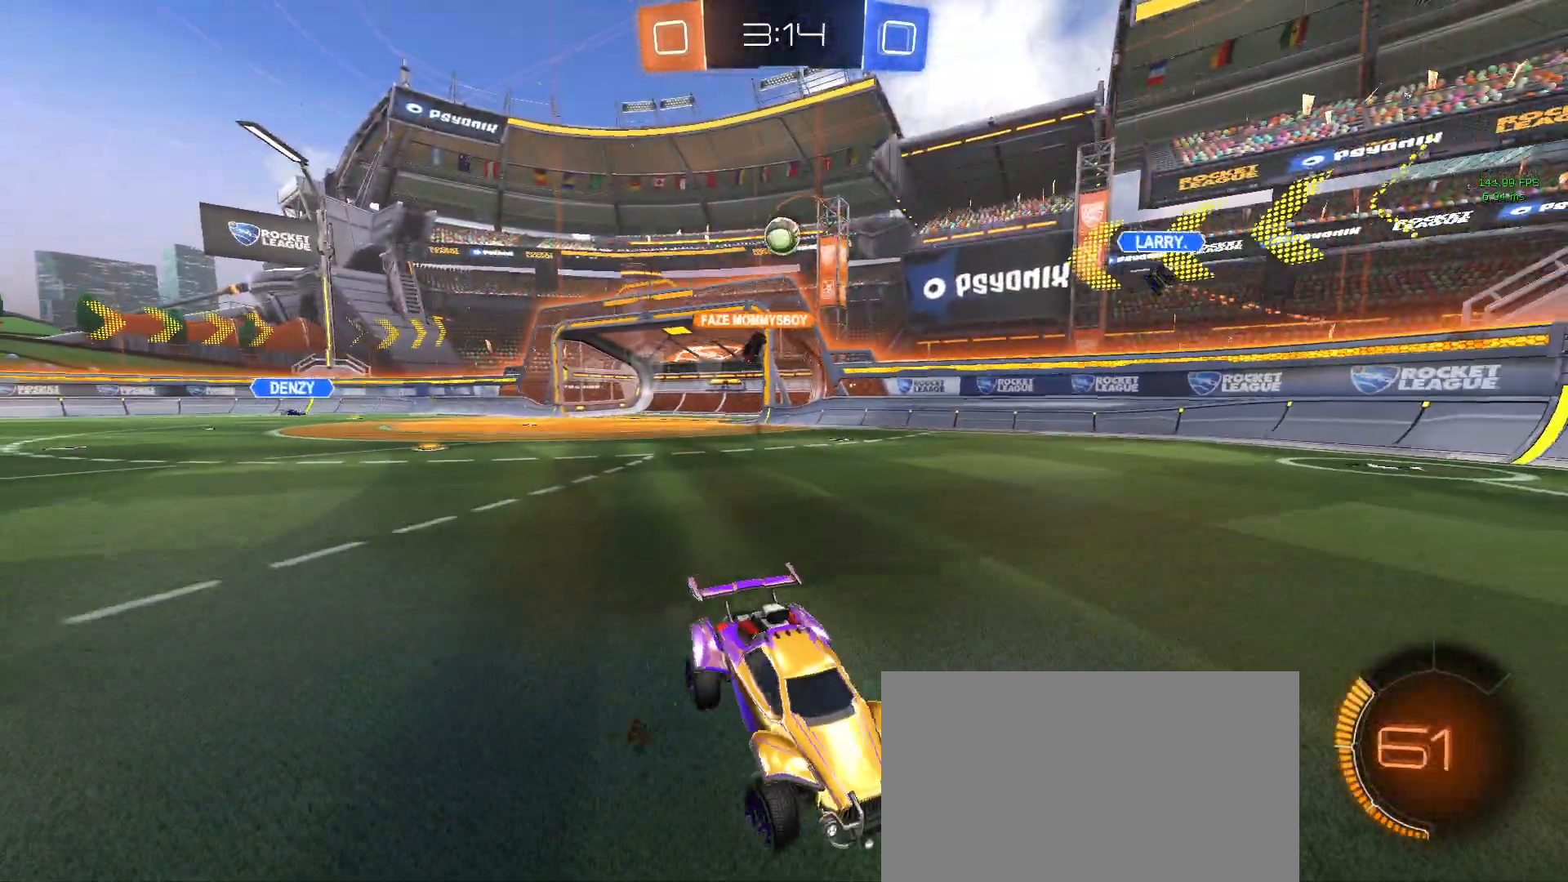
{"buttons": [], "left_stick": "left", "events": []}
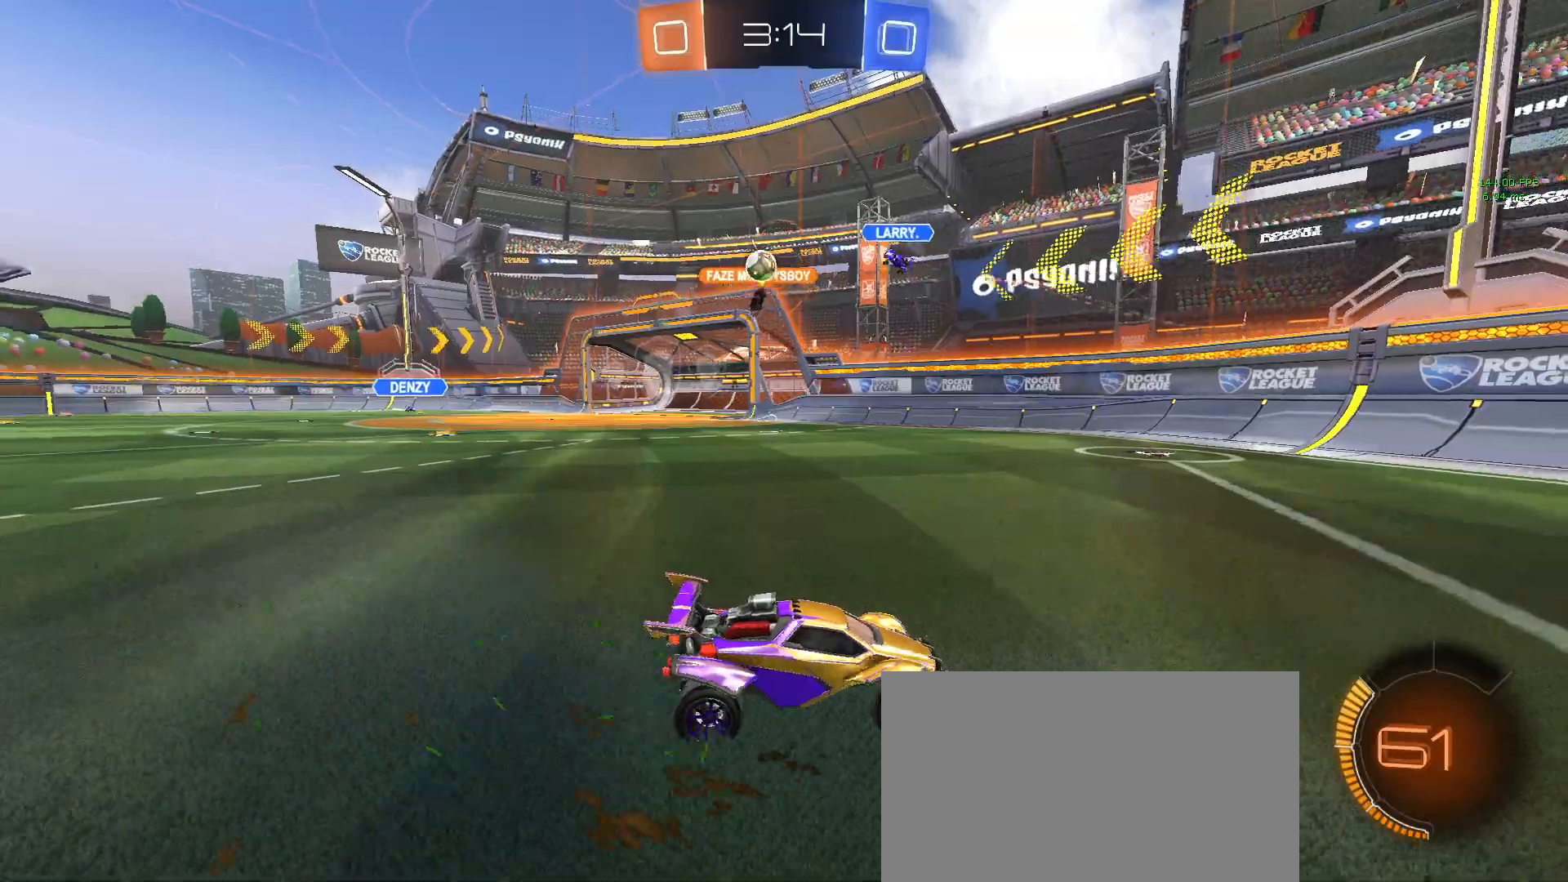
{"buttons": [], "left_stick": "down-right", "events": [[417, "left_stick", "down-right"]]}
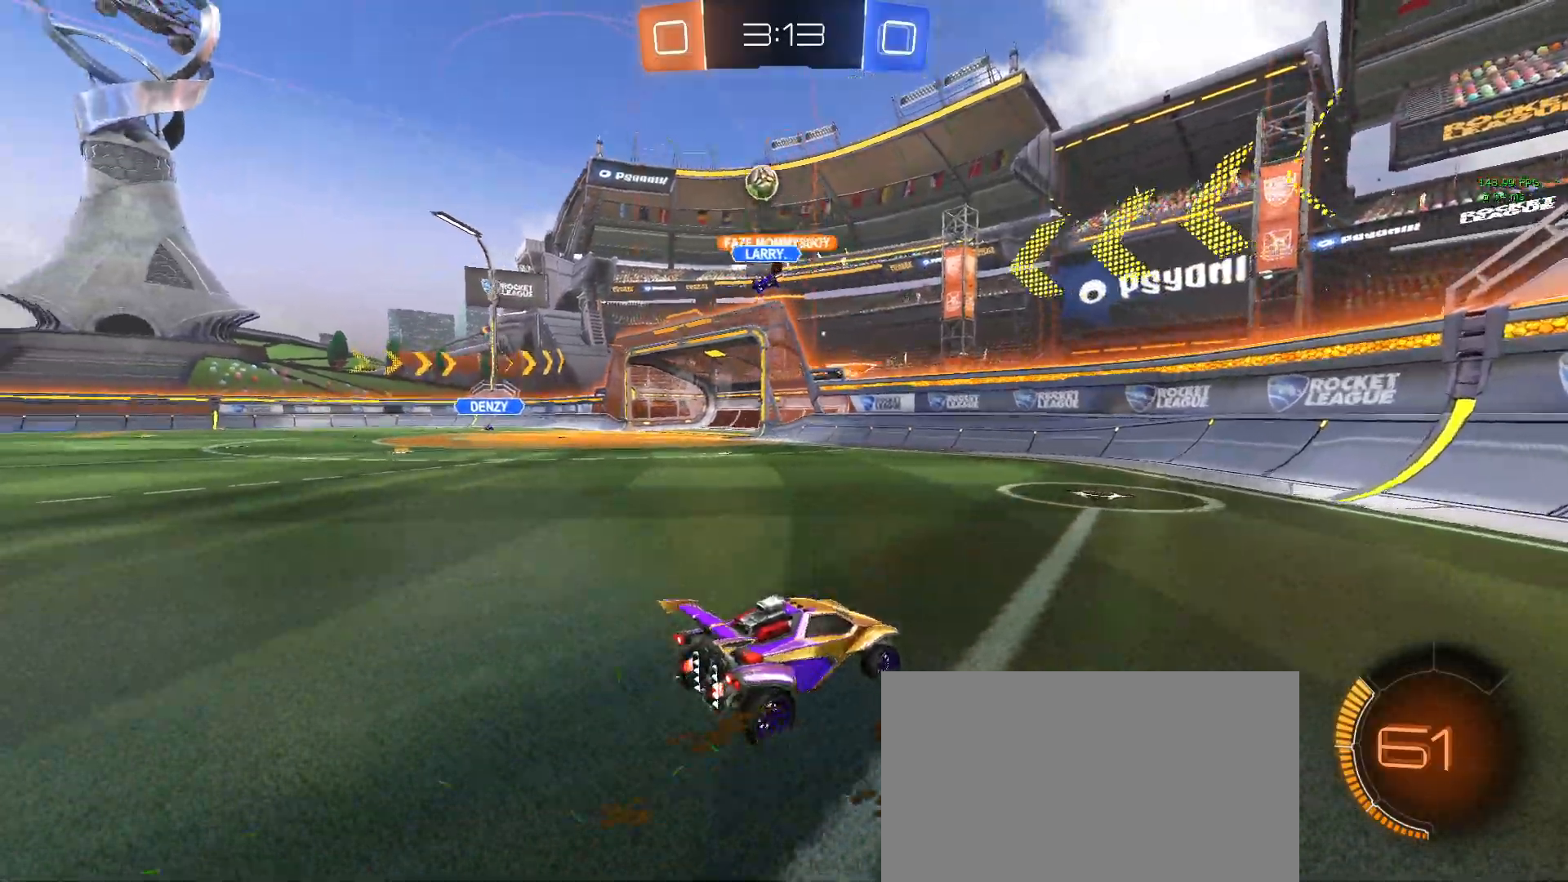
{"buttons": [], "left_stick": "center", "events": [[50, "left_stick", "center"], [133, "left_stick", "left"], [283, "SQUARE", "down"], [417, "SQUARE", "up"], [467, "left_stick", "center"]]}
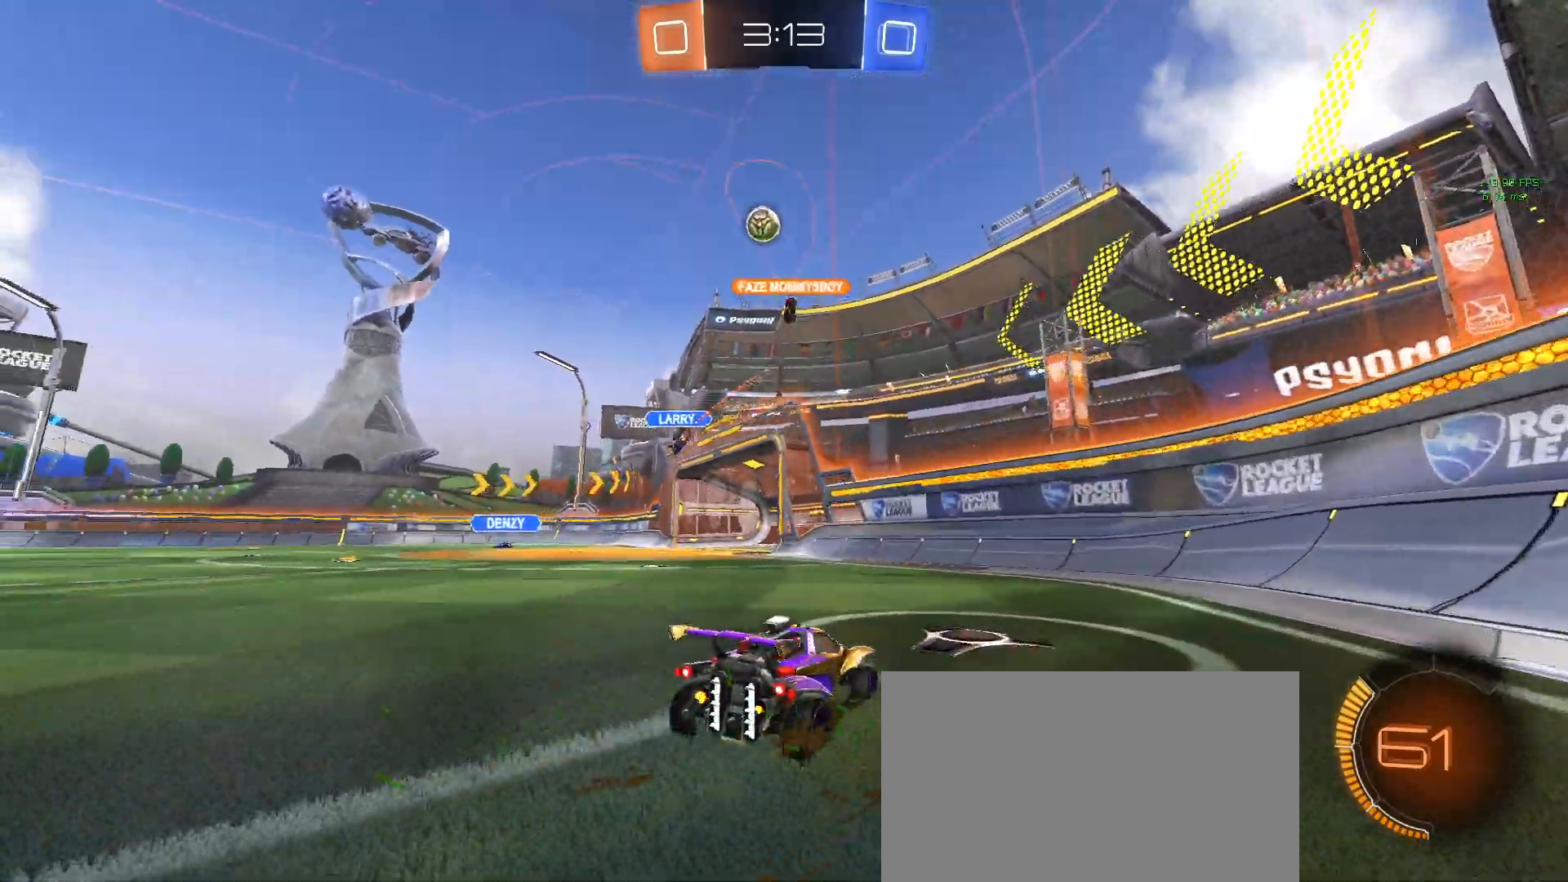
{"buttons": [], "left_stick": "down-right", "events": [[17, "left_stick", "down-right"], [183, "left_stick", "center"], [383, "left_stick", "down-right"]]}
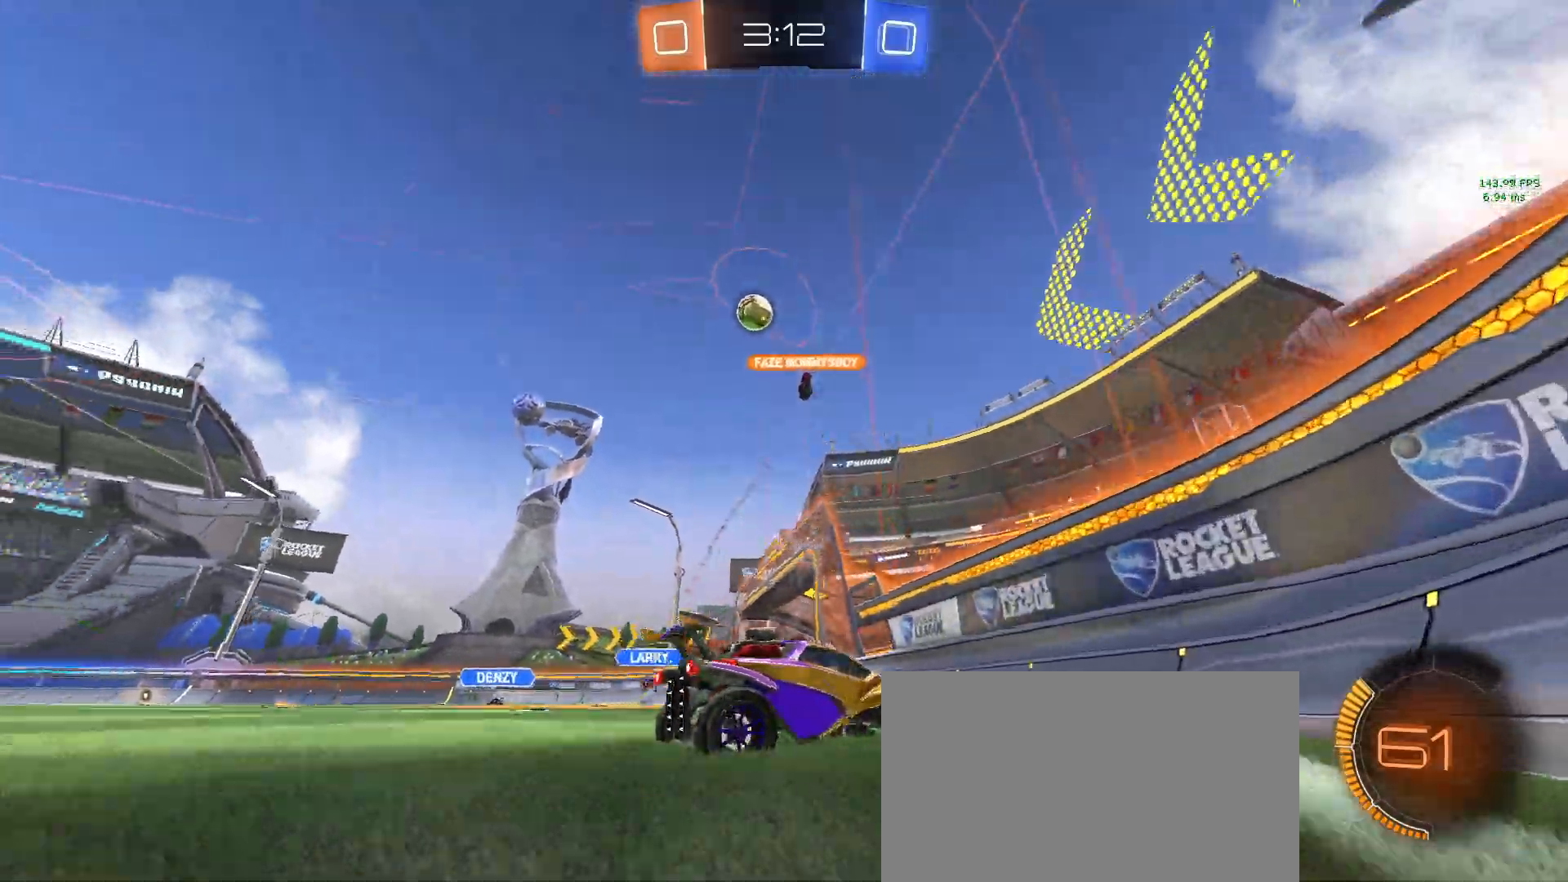
{"buttons": [], "left_stick": "left", "events": [[33, "left_stick", "center"], [83, "left_stick", "left"]]}
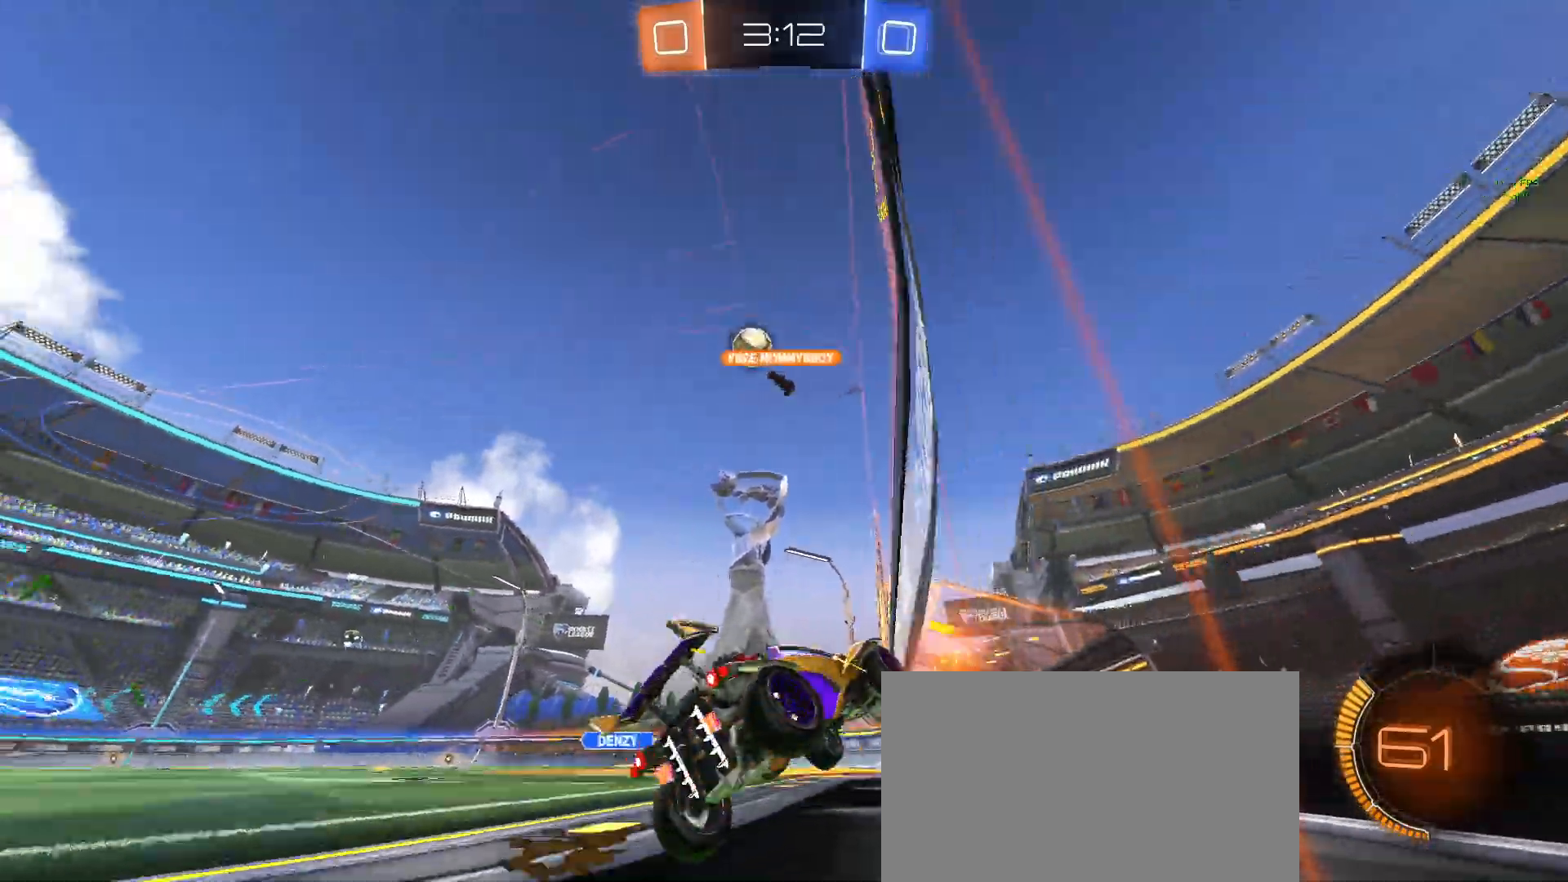
{"buttons": [], "left_stick": "center", "events": [[100, "L2", "down"], [167, "left_stick", "center"], [233, "L2", "up"]]}
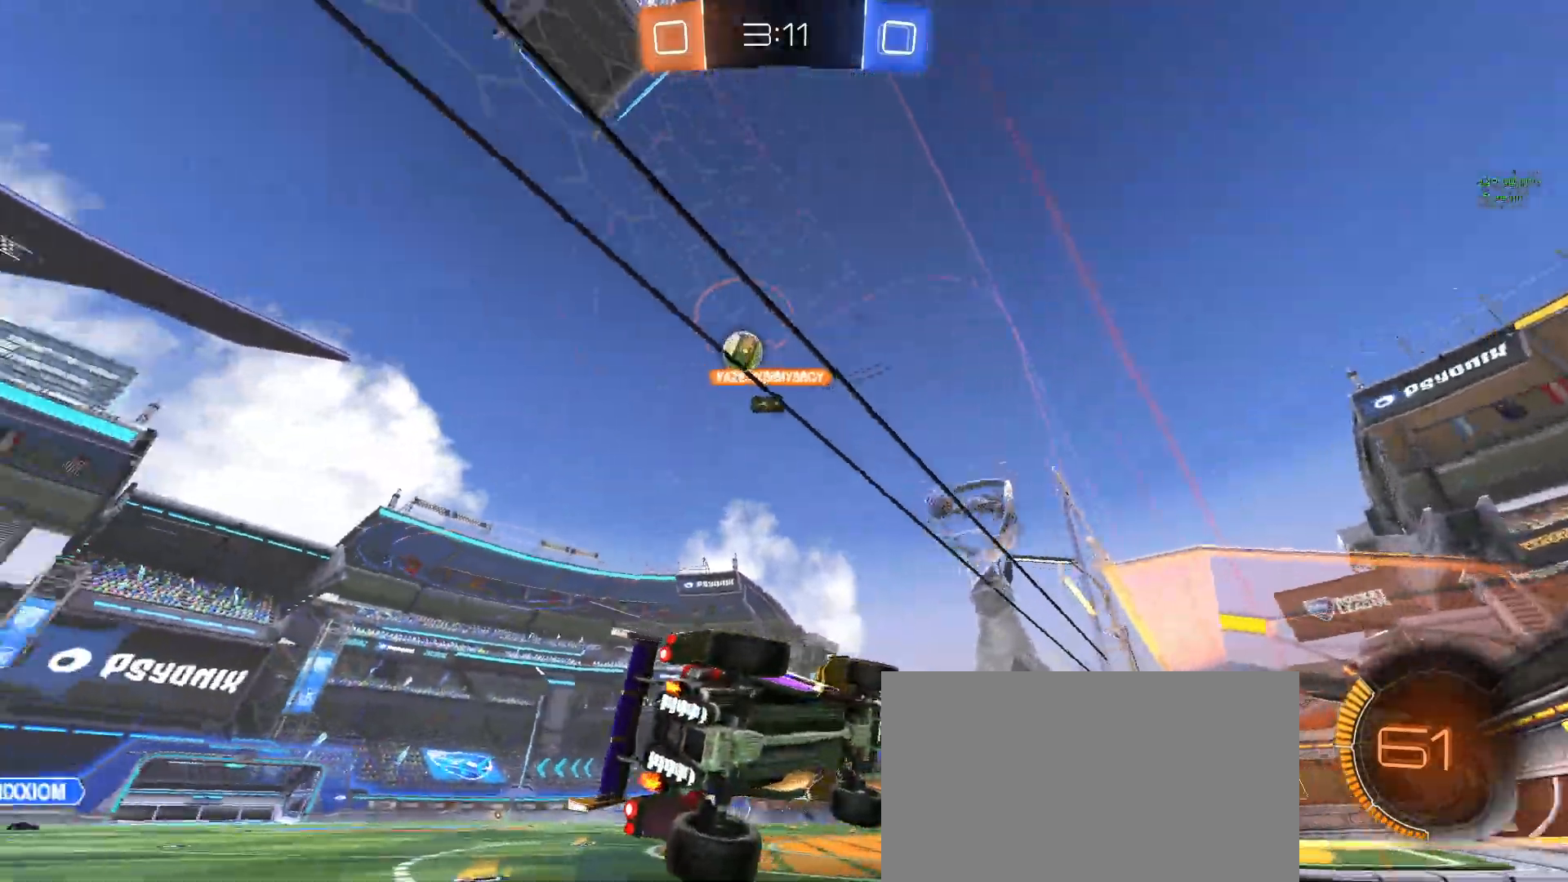
{"buttons": [], "left_stick": "left", "events": [[200, "left_stick", "down-right"], [367, "left_stick", "center"], [467, "left_stick", "left"]]}
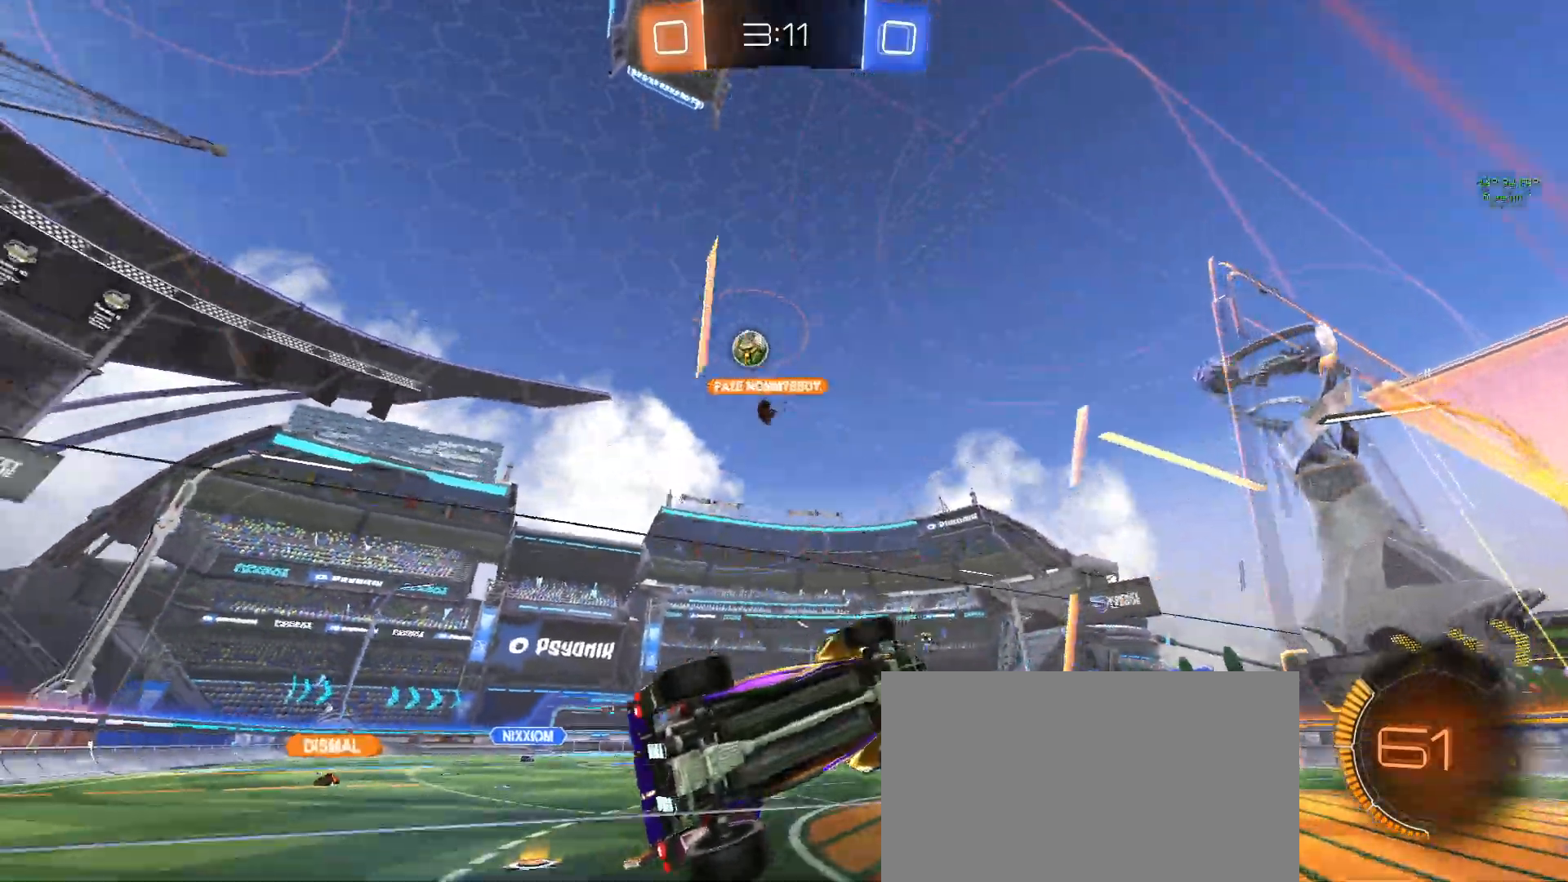
{"buttons": [], "left_stick": "right", "events": [[83, "SQUARE", "down"], [267, "SQUARE", "up"], [417, "left_stick", "center"], [483, "left_stick", "right"]]}
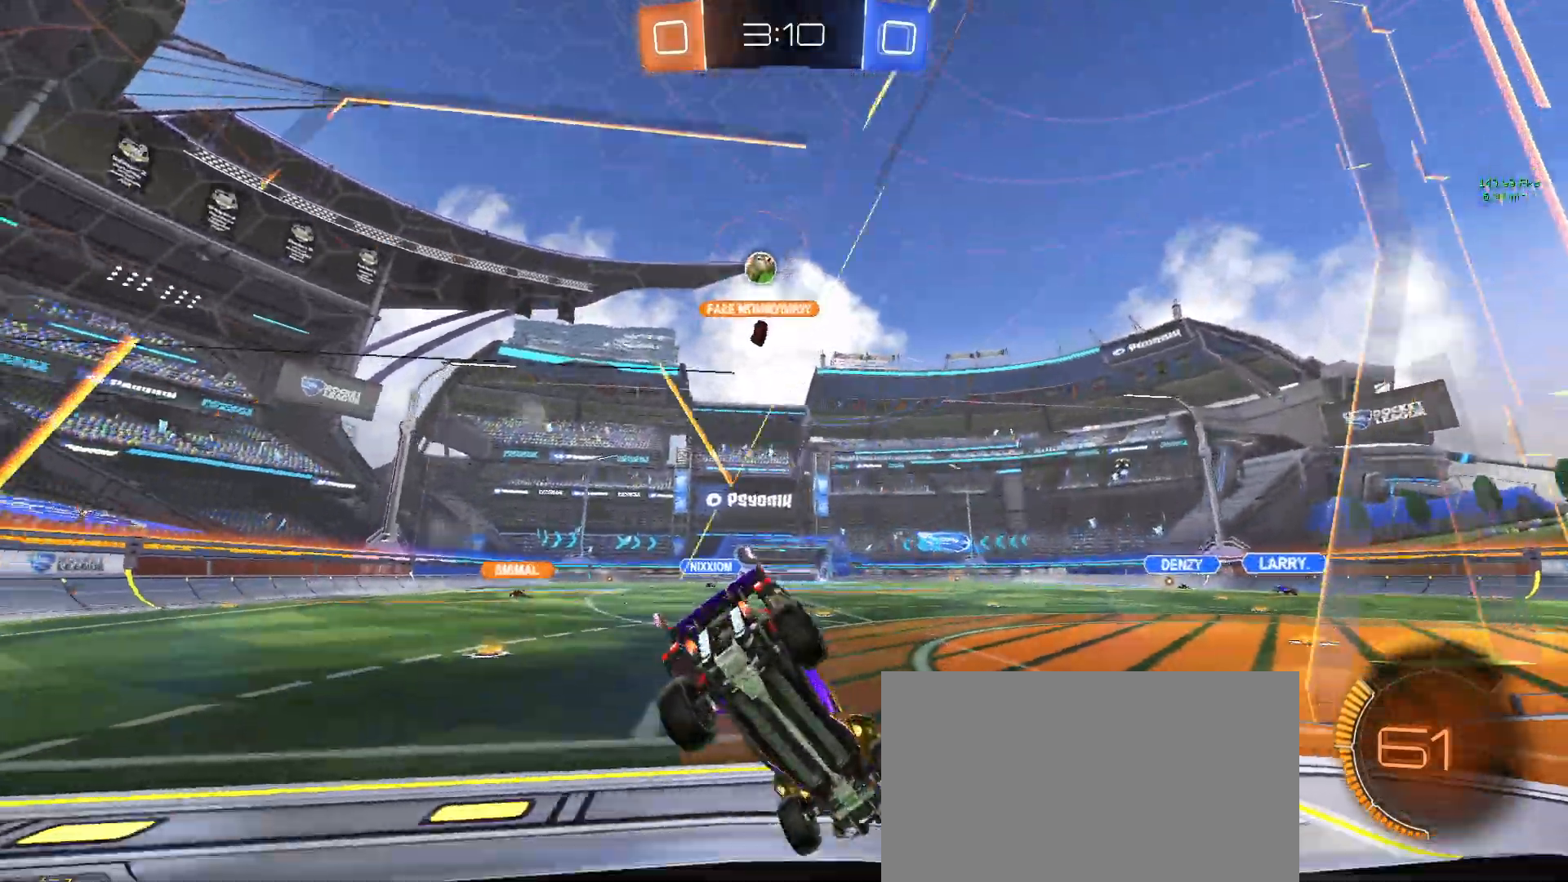
{"buttons": [], "left_stick": "center"}
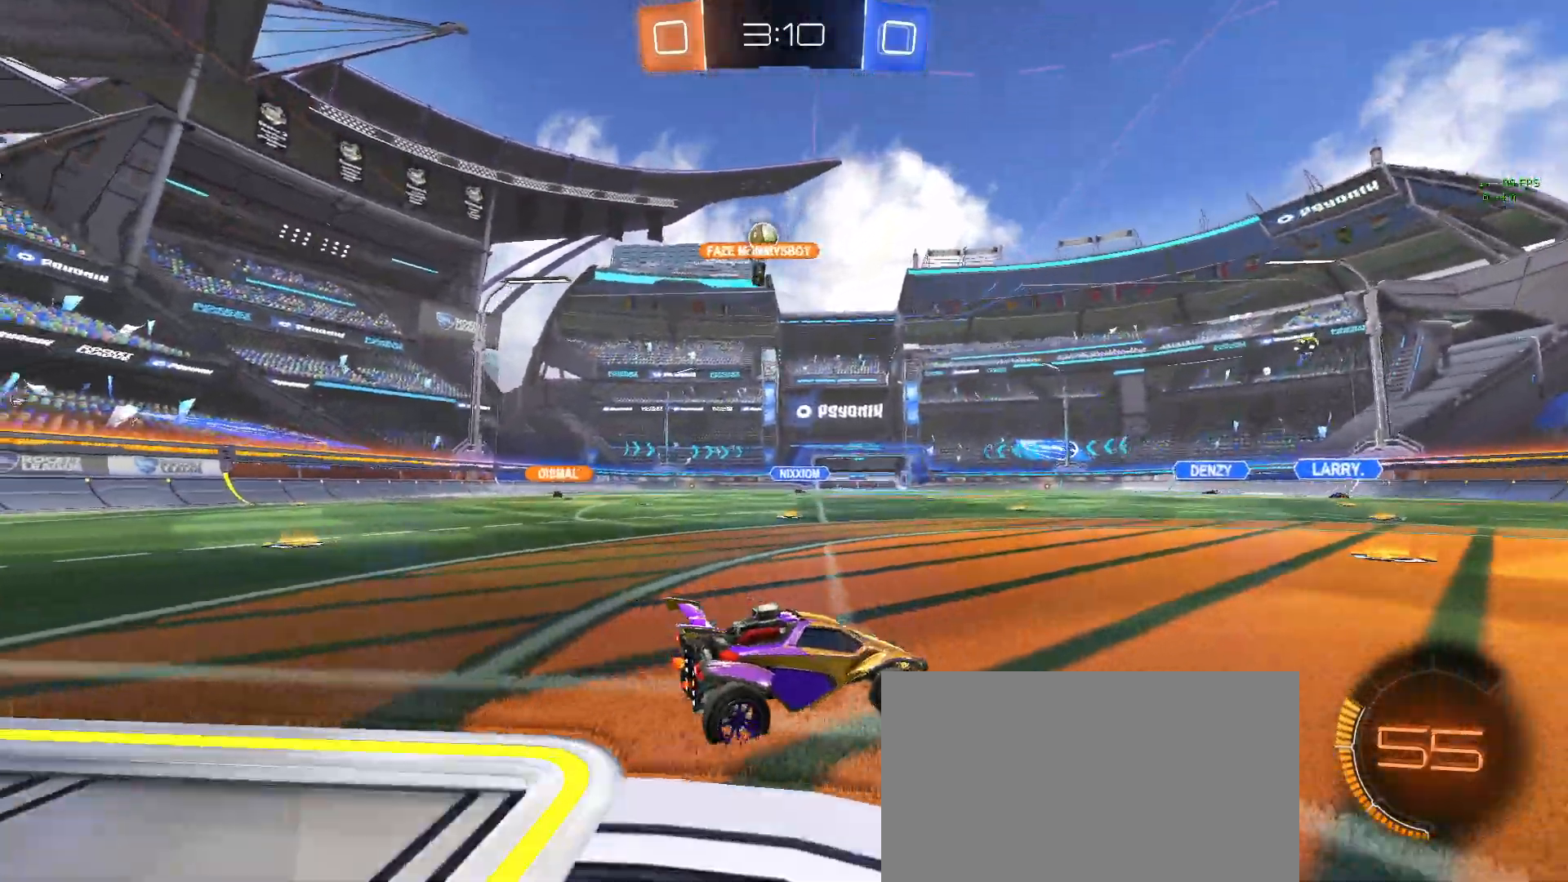
{"buttons": [], "left_stick": "left", "events": [[283, "left_stick", "left"]]}
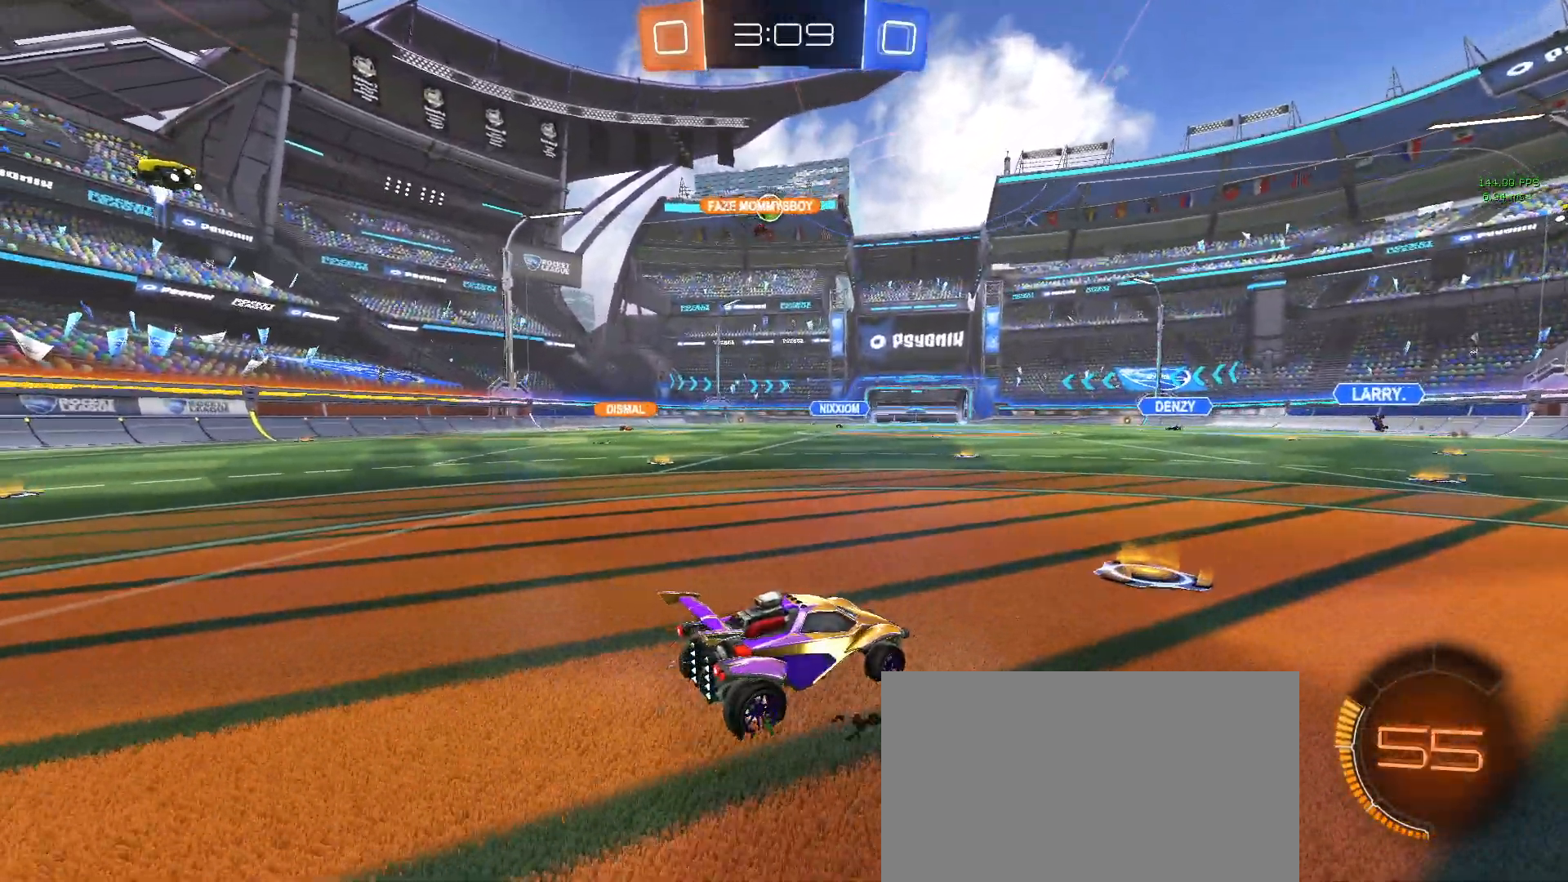
{"buttons": [], "left_stick": "center", "events": [[333, "left_stick", "center"]]}
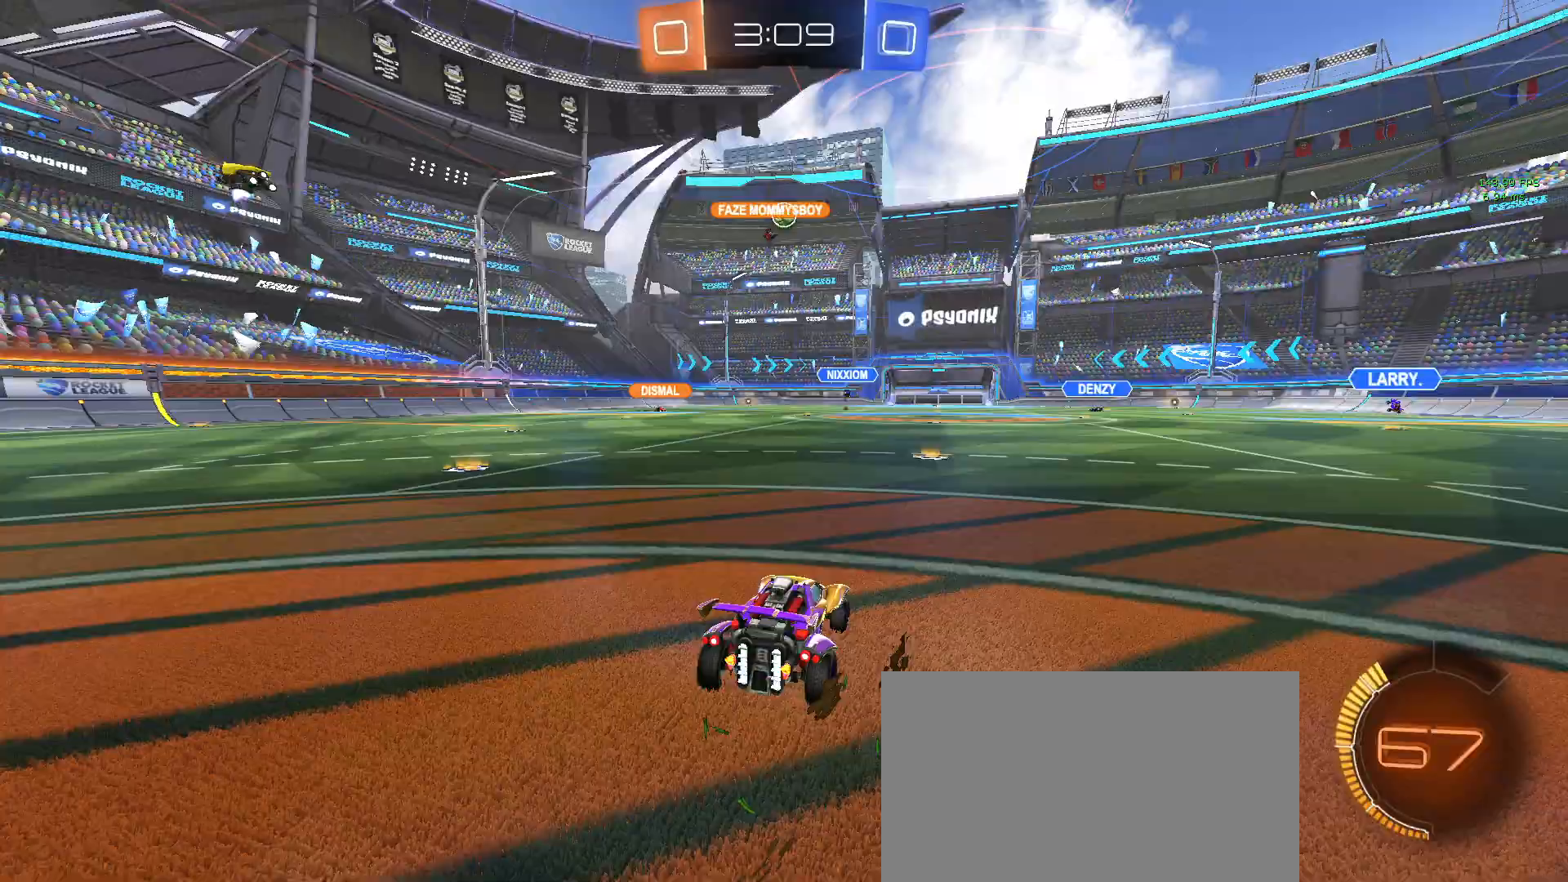
{"buttons": ["R1"], "left_stick": "center", "events": [[267, "R1", "down"]]}
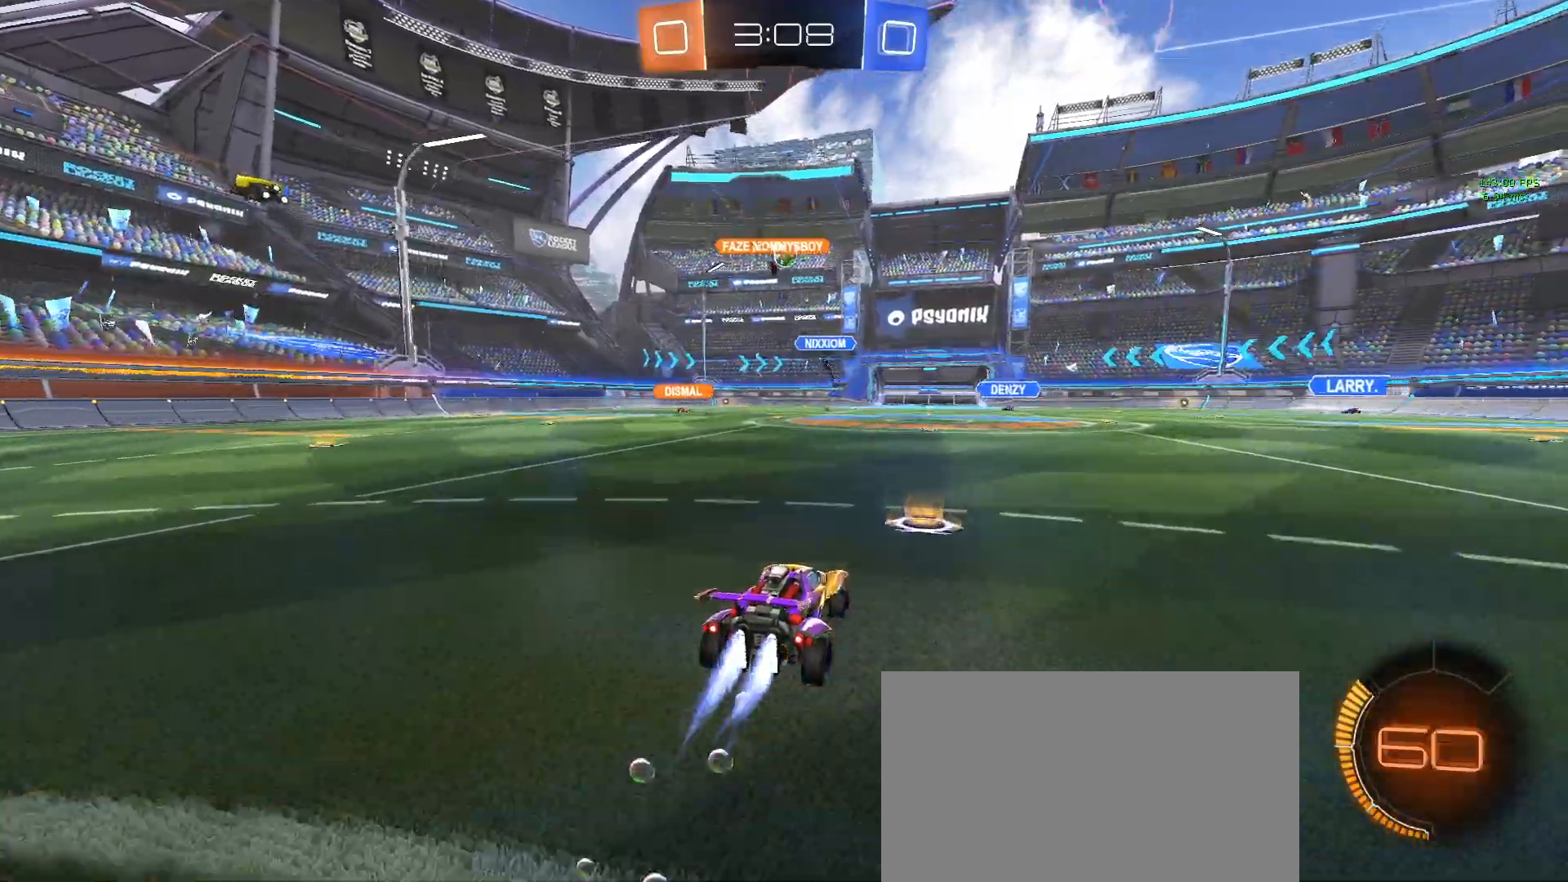
{"buttons": [], "left_stick": "center", "events": [[83, "left_stick", "left"], [233, "R1", "up"], [417, "left_stick", "center"]]}
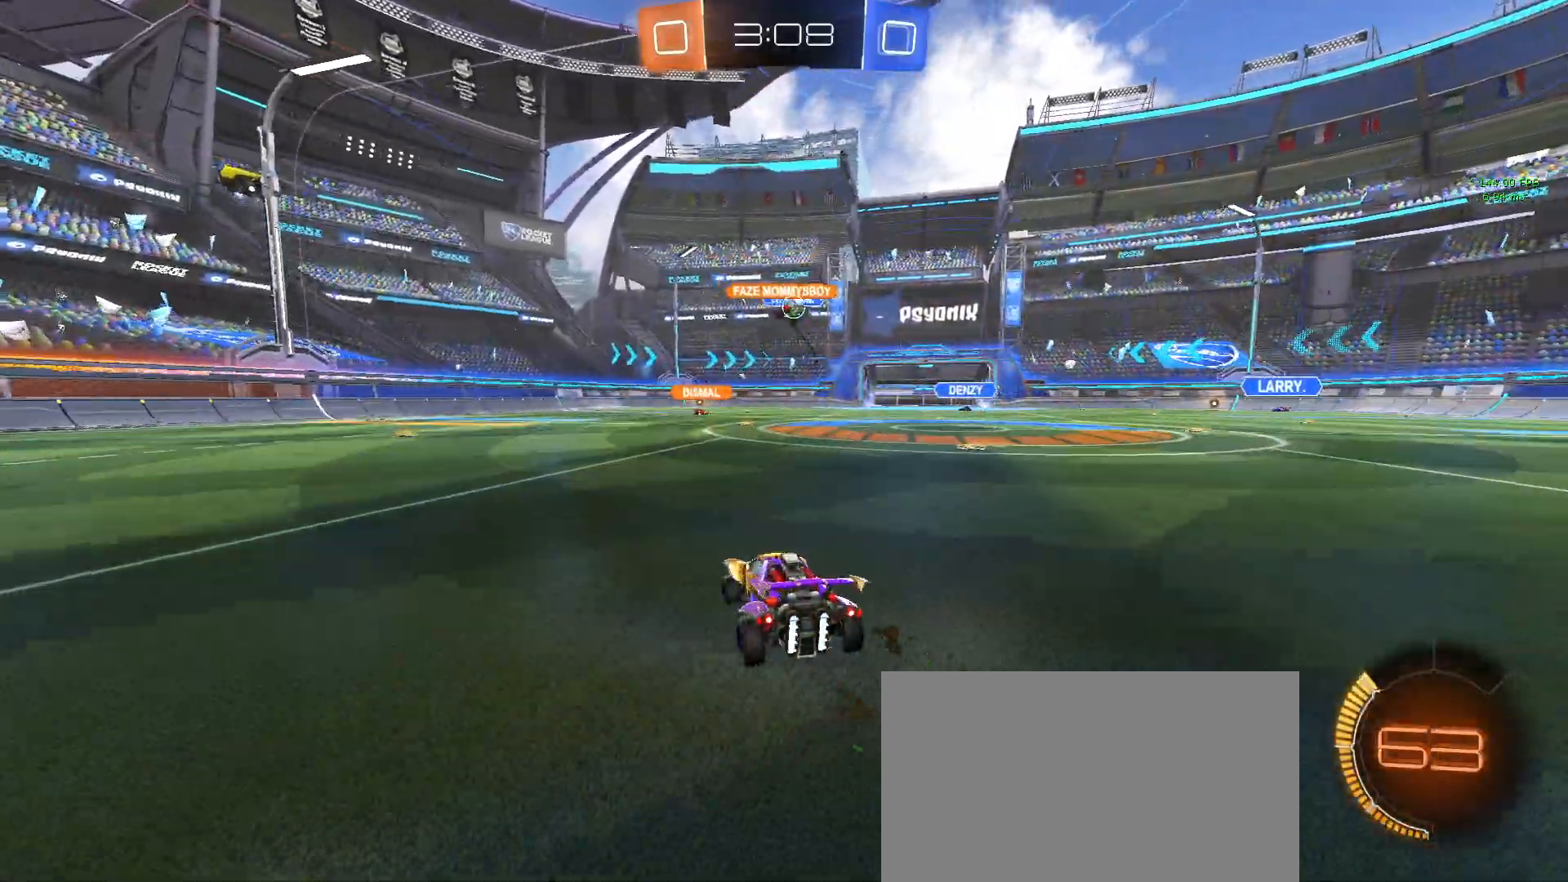
{"buttons": ["R1"], "left_stick": "right", "events": [[83, "left_stick", "right"], [433, "R1", "down"]]}
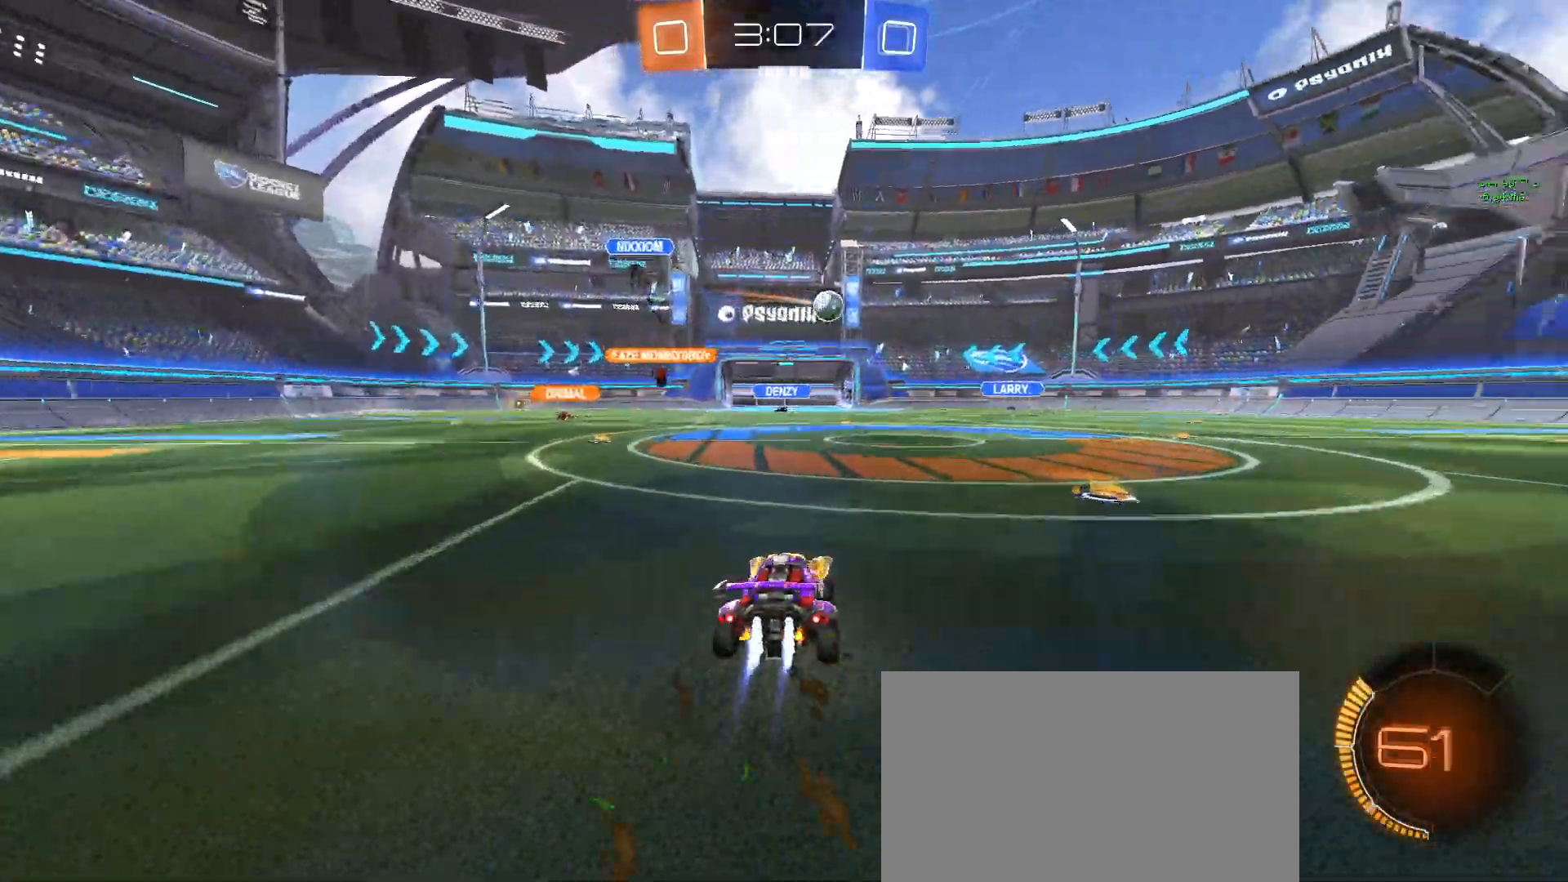
{"buttons": ["R1"], "left_stick": "center", "events": [[433, "left_stick", "center"]]}
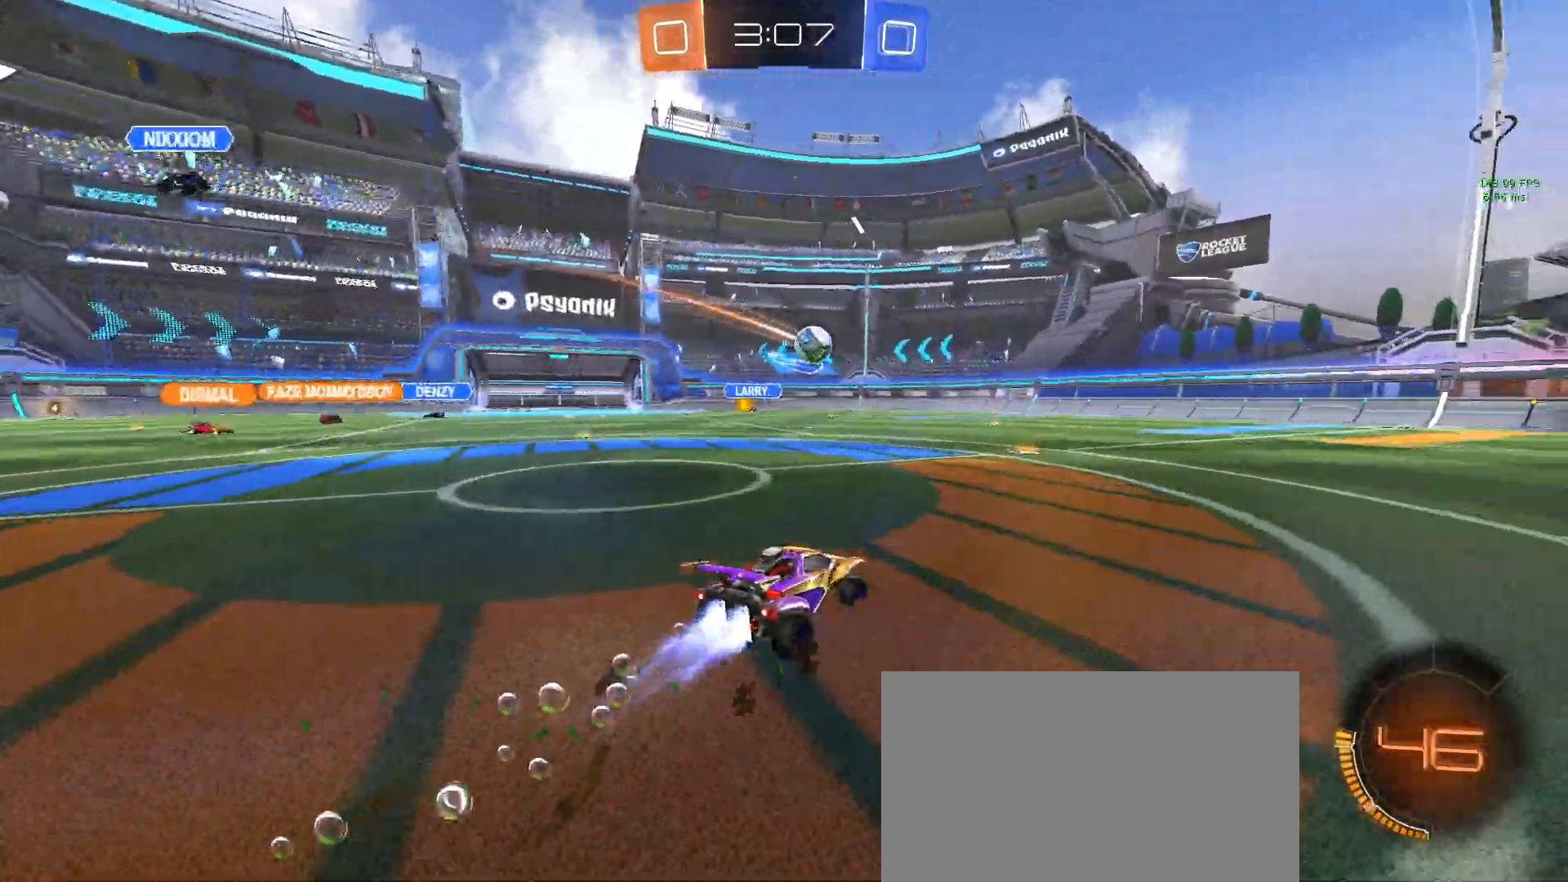
{"buttons": [], "left_stick": "center", "events": [[83, "left_stick", "down-right"], [283, "left_stick", "center"], [417, "R1", "up"]]}
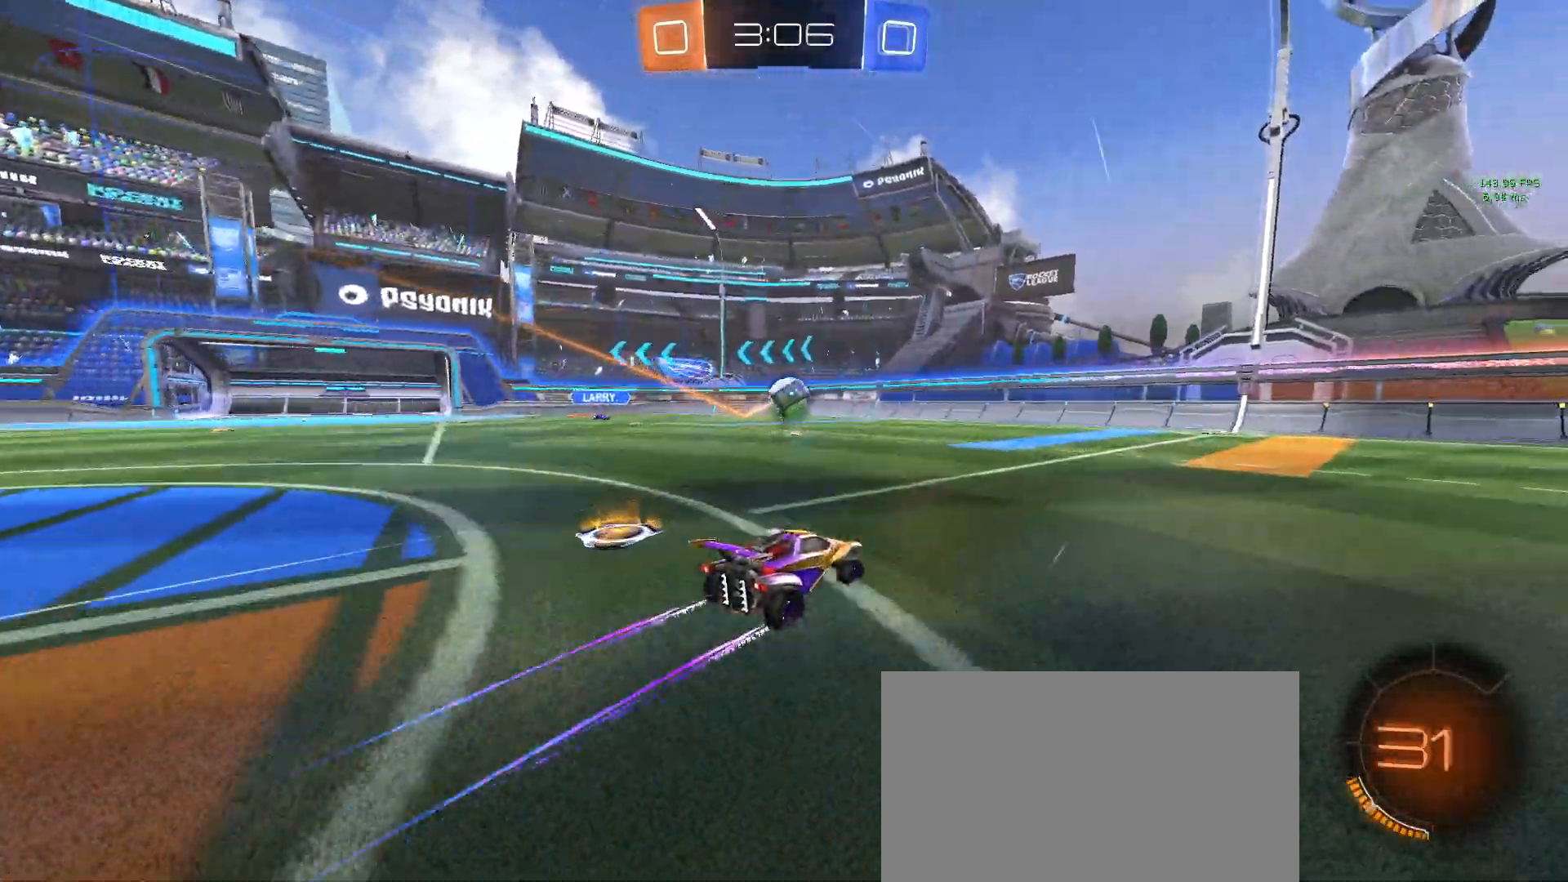
{"buttons": [], "left_stick": "center", "events": []}
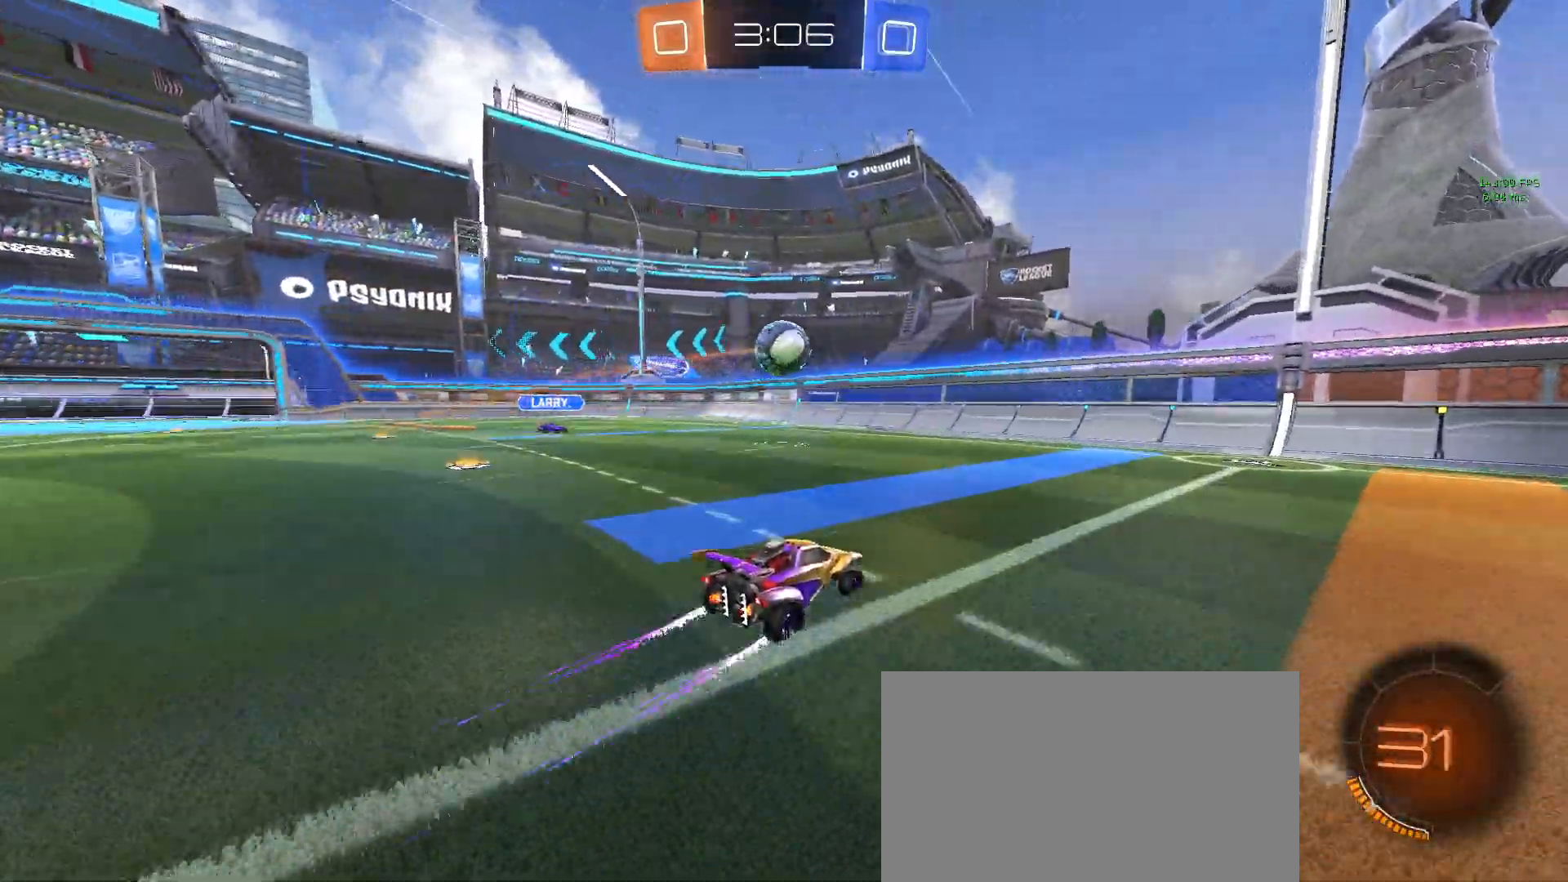
{"buttons": [], "left_stick": "down-right", "events": [[133, "left_stick", "down-right"], [217, "SQUARE", "down"], [300, "SQUARE", "up"]]}
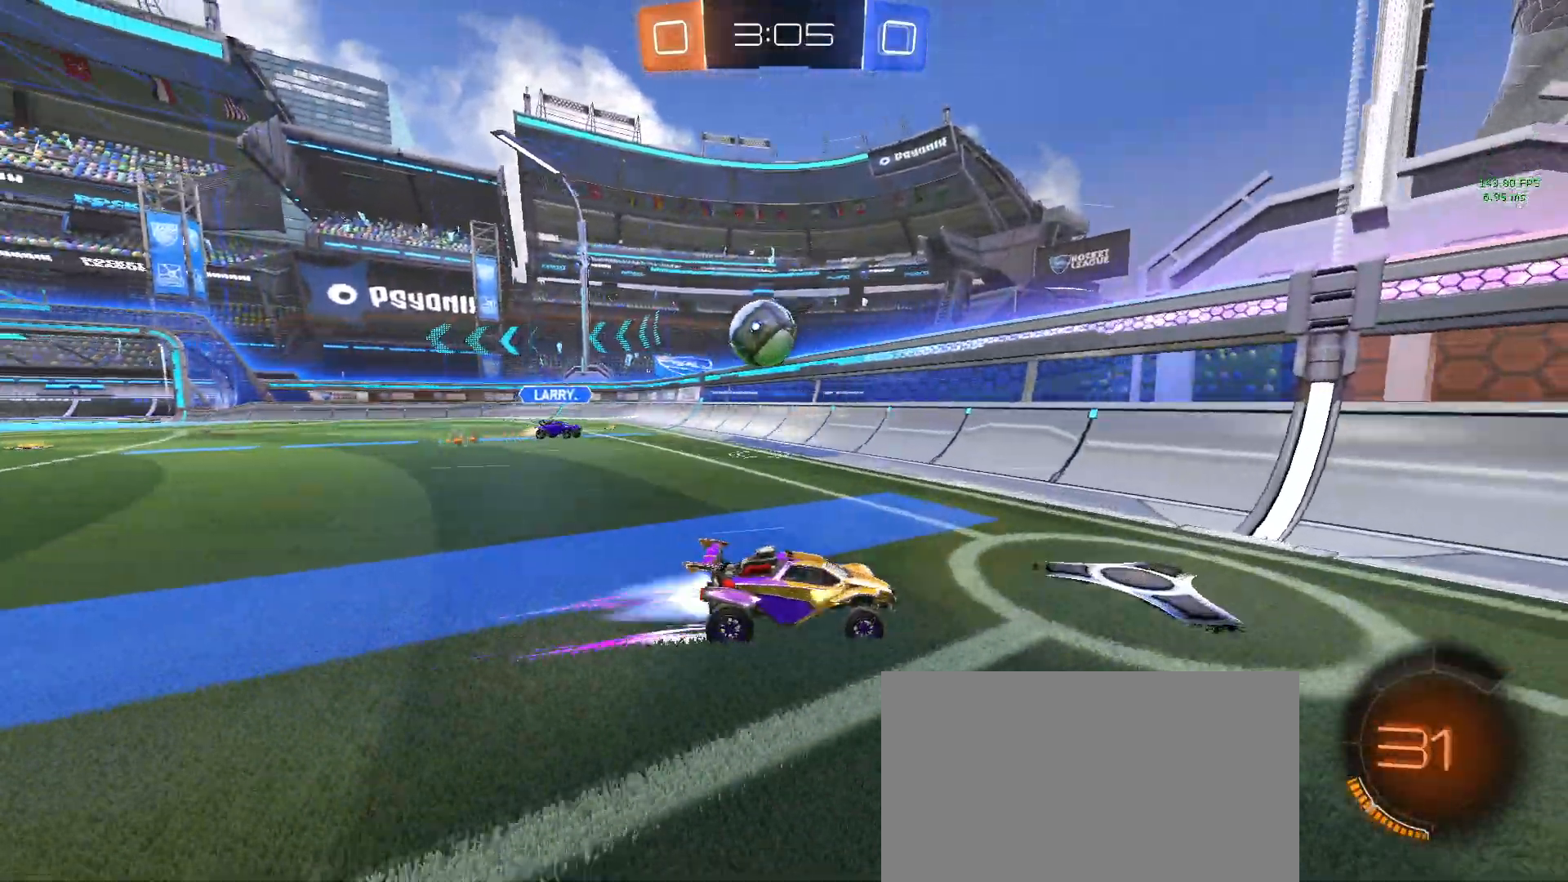
{"buttons": ["R1"], "left_stick": "down-right", "events": [[17, "R1", "down"]]}
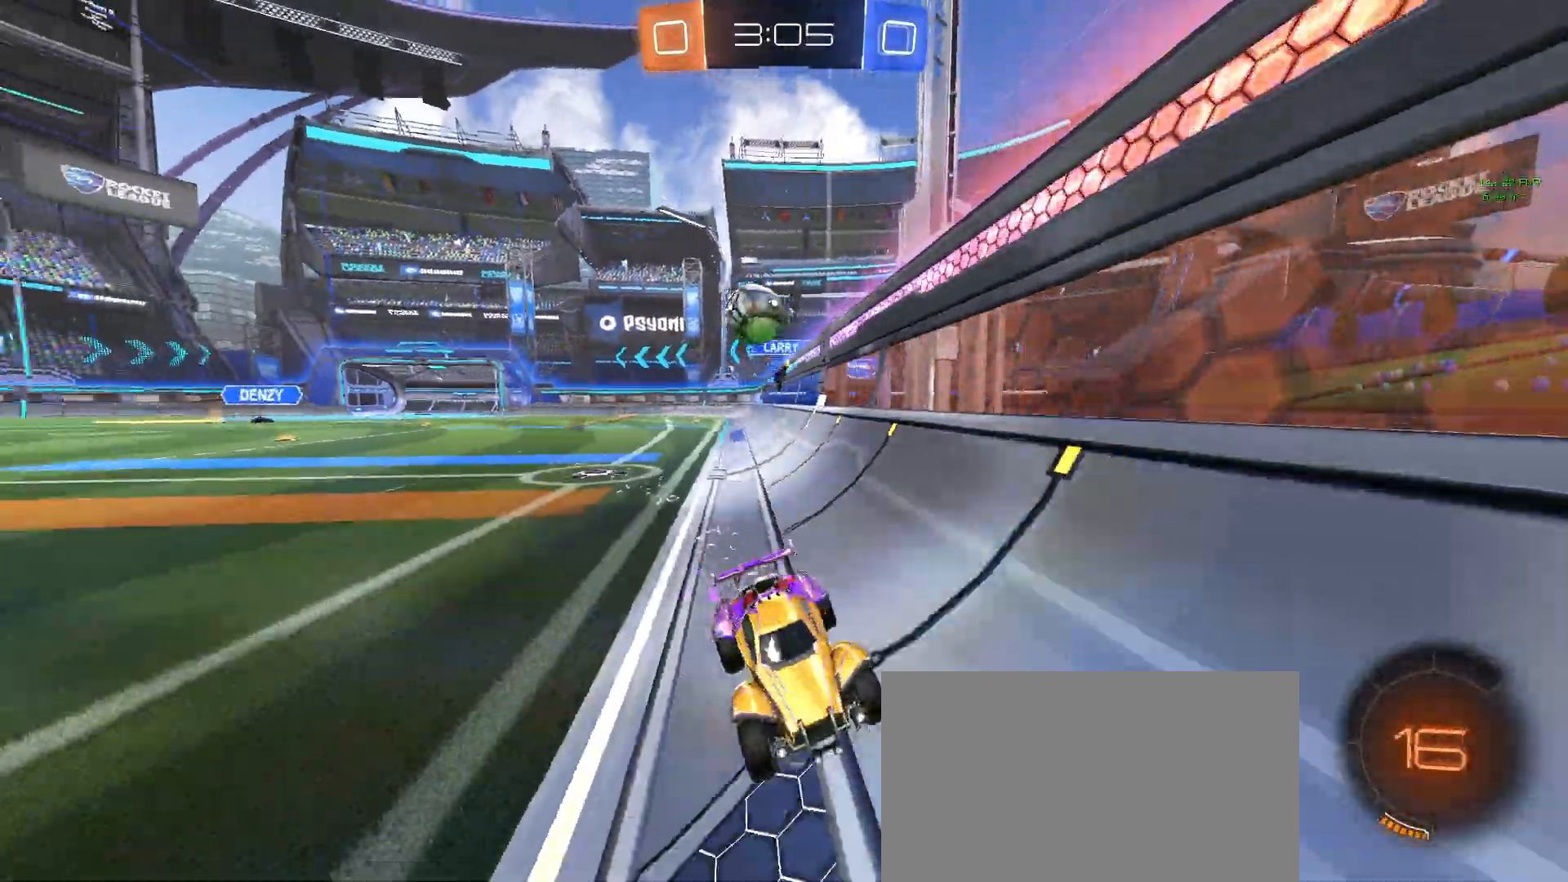
{"buttons": [], "left_stick": "down-right", "events": [[33, "left_stick", "center"], [83, "R1", "up"], [267, "TRIANGLE", "down"], [300, "R1", "down"], [367, "left_stick", "down-right"], [417, "TRIANGLE", "up"], [467, "R1", "up"]]}
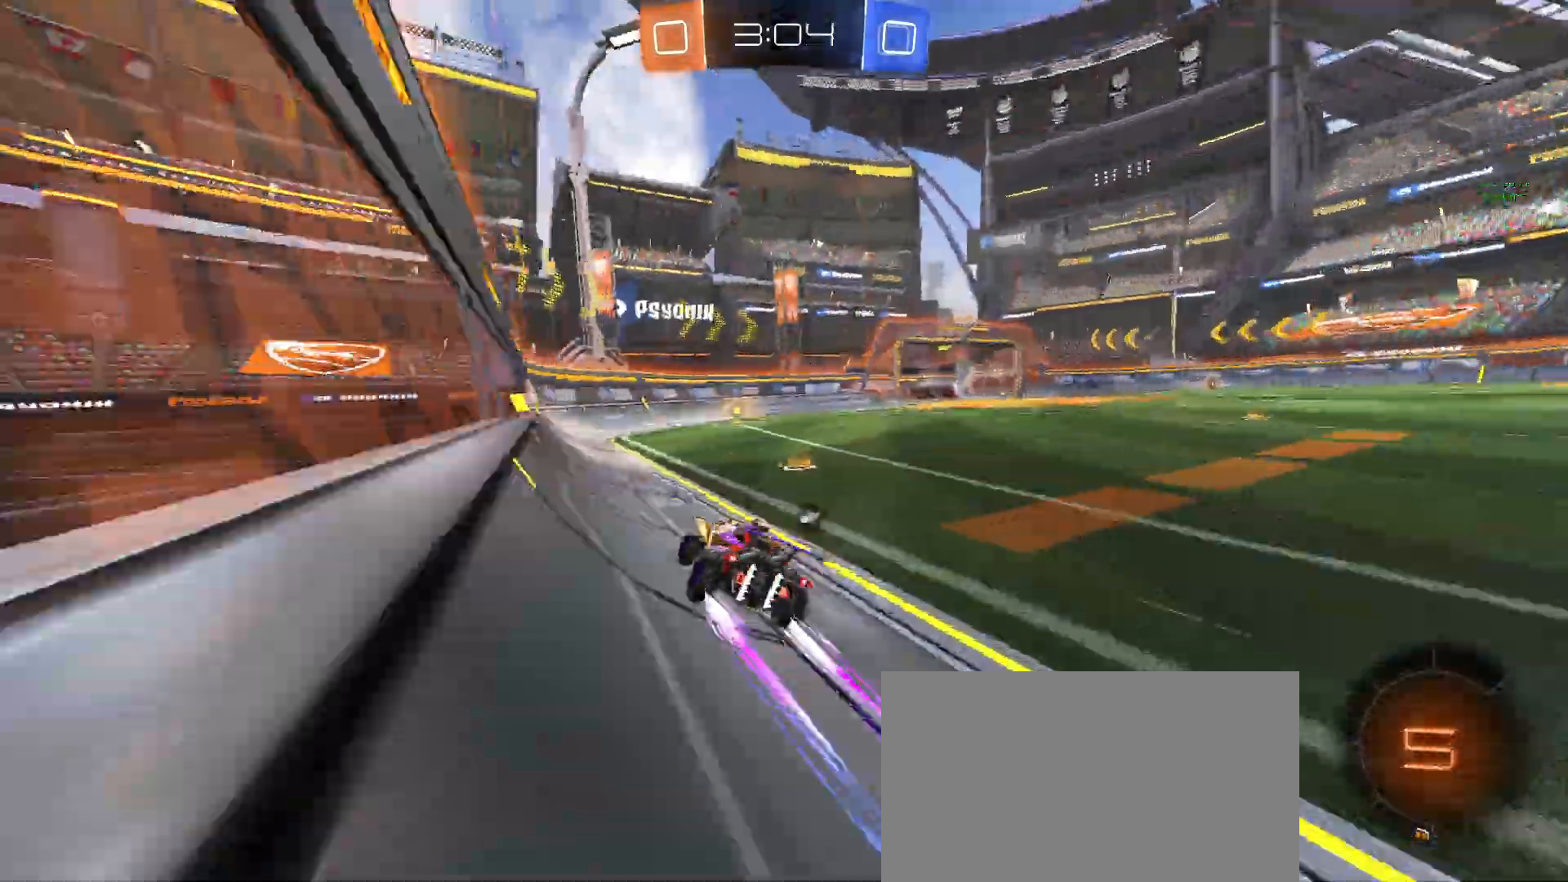
{"buttons": [], "left_stick": "left", "events": [[183, "TRIANGLE", "down"], [300, "TRIANGLE", "up"], [300, "left_stick", "center"], [433, "left_stick", "left"]]}
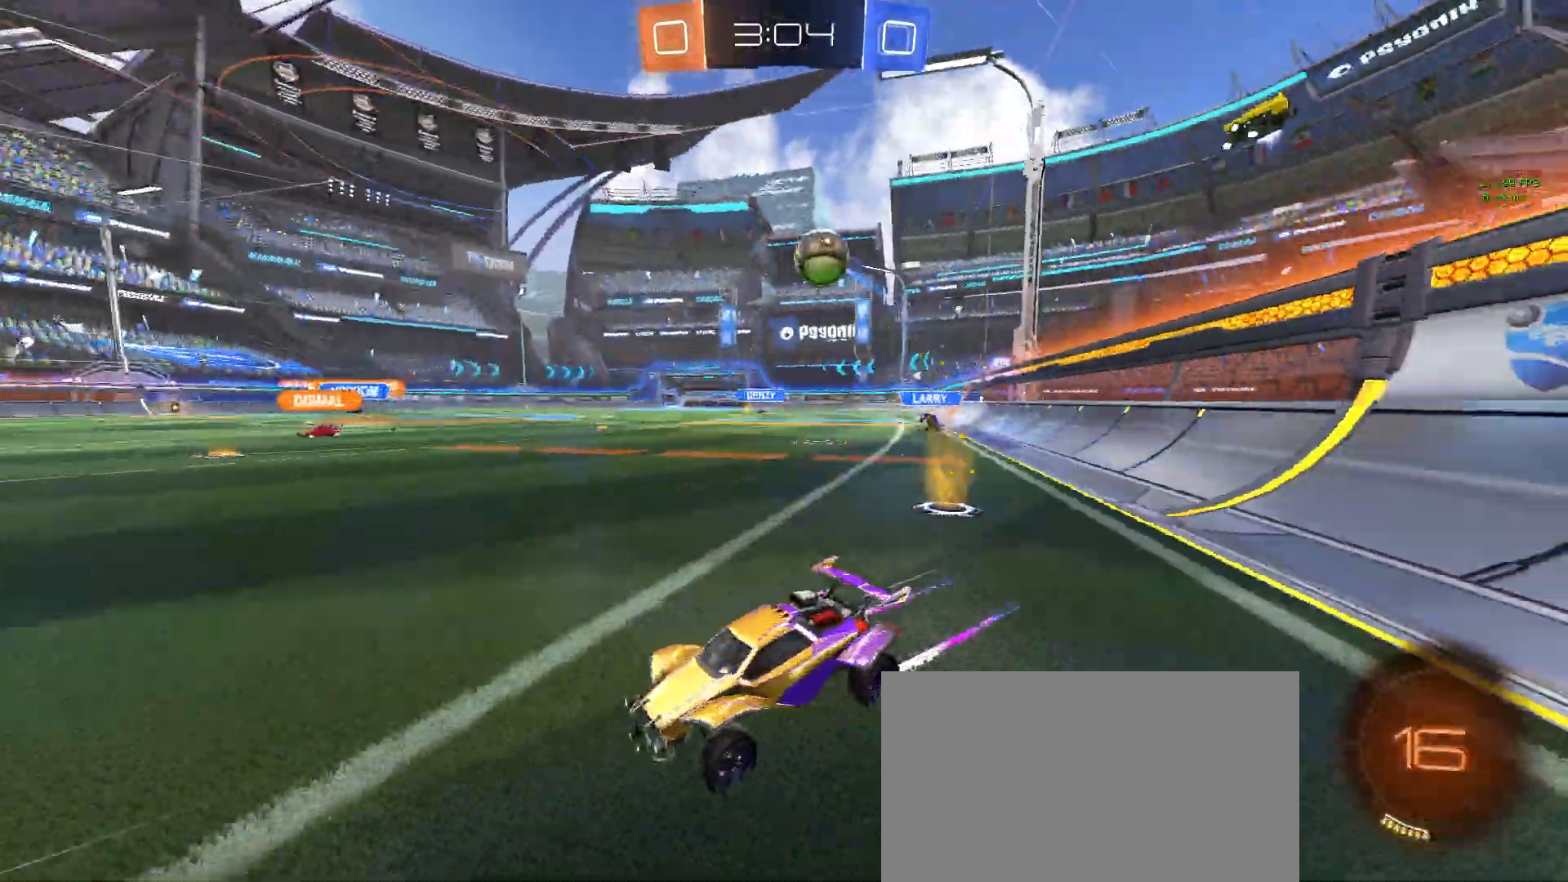
{"buttons": [], "left_stick": "left", "events": [[100, "left_stick", "center"], [333, "left_stick", "left"]]}